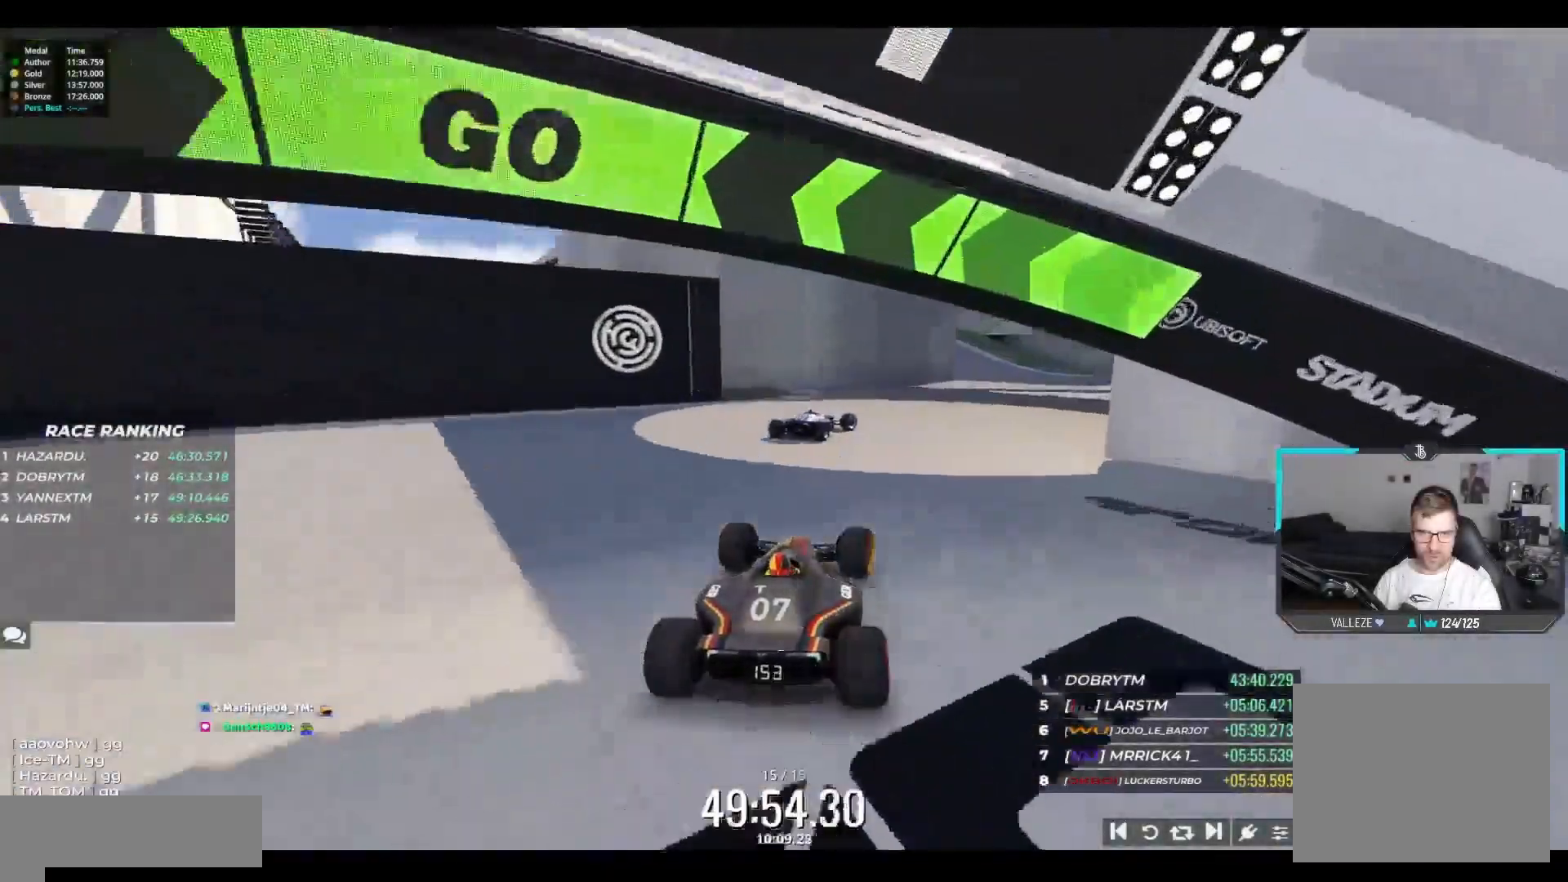
Gameplay with keyboard; each line is a JSON object with the keys held at the frame after it. "events" lists presses ("down") and releases ("up") of "down", "left", "right" and "up" between this image and that frame as [ms after this image, input, new state], when the widget could be followed in between. No other keys are recorded. Mouse input is not recorded.
{"keys": ["up"], "events": [[383, "right", "up"]]}
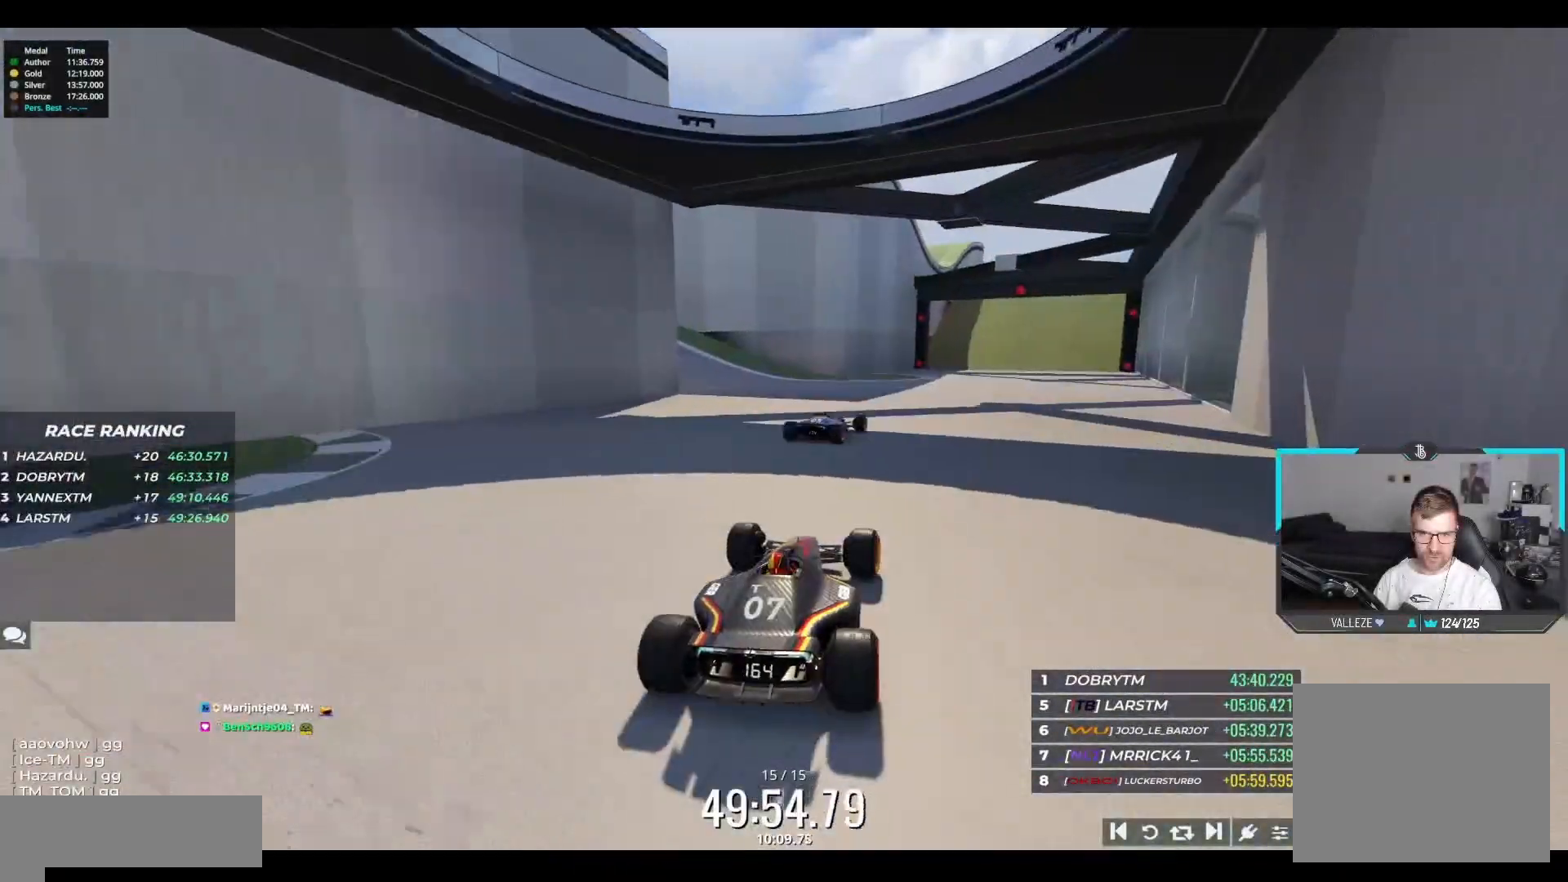
{"keys": ["up"], "events": [[17, "right", "down"], [117, "right", "up"]]}
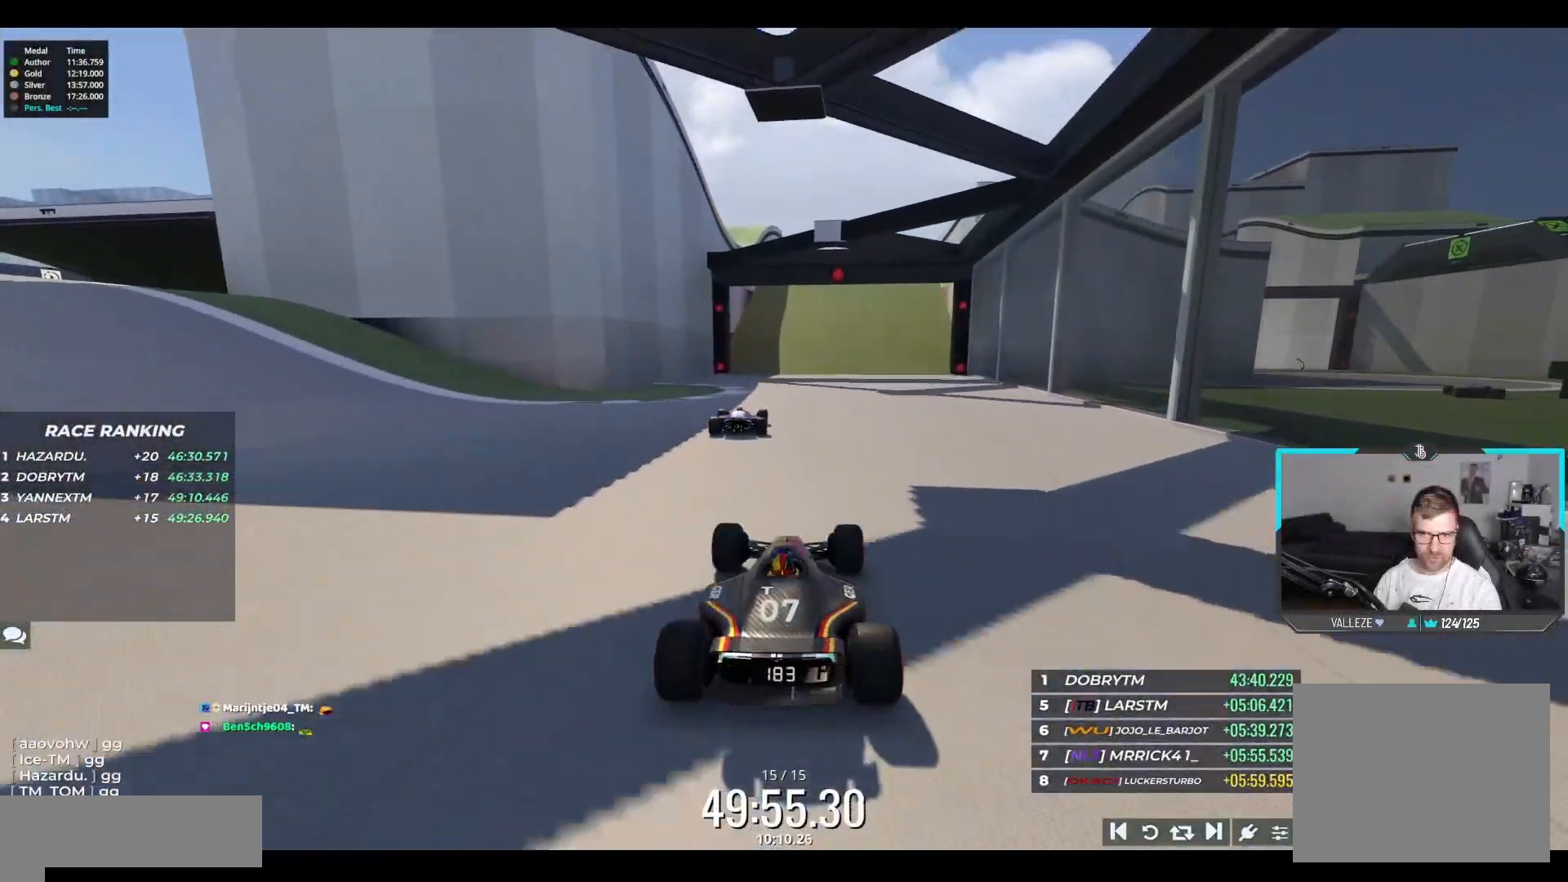
{"keys": ["up"], "events": [[17, "right", "down"], [83, "right", "up"], [400, "right", "down"], [467, "right", "up"]]}
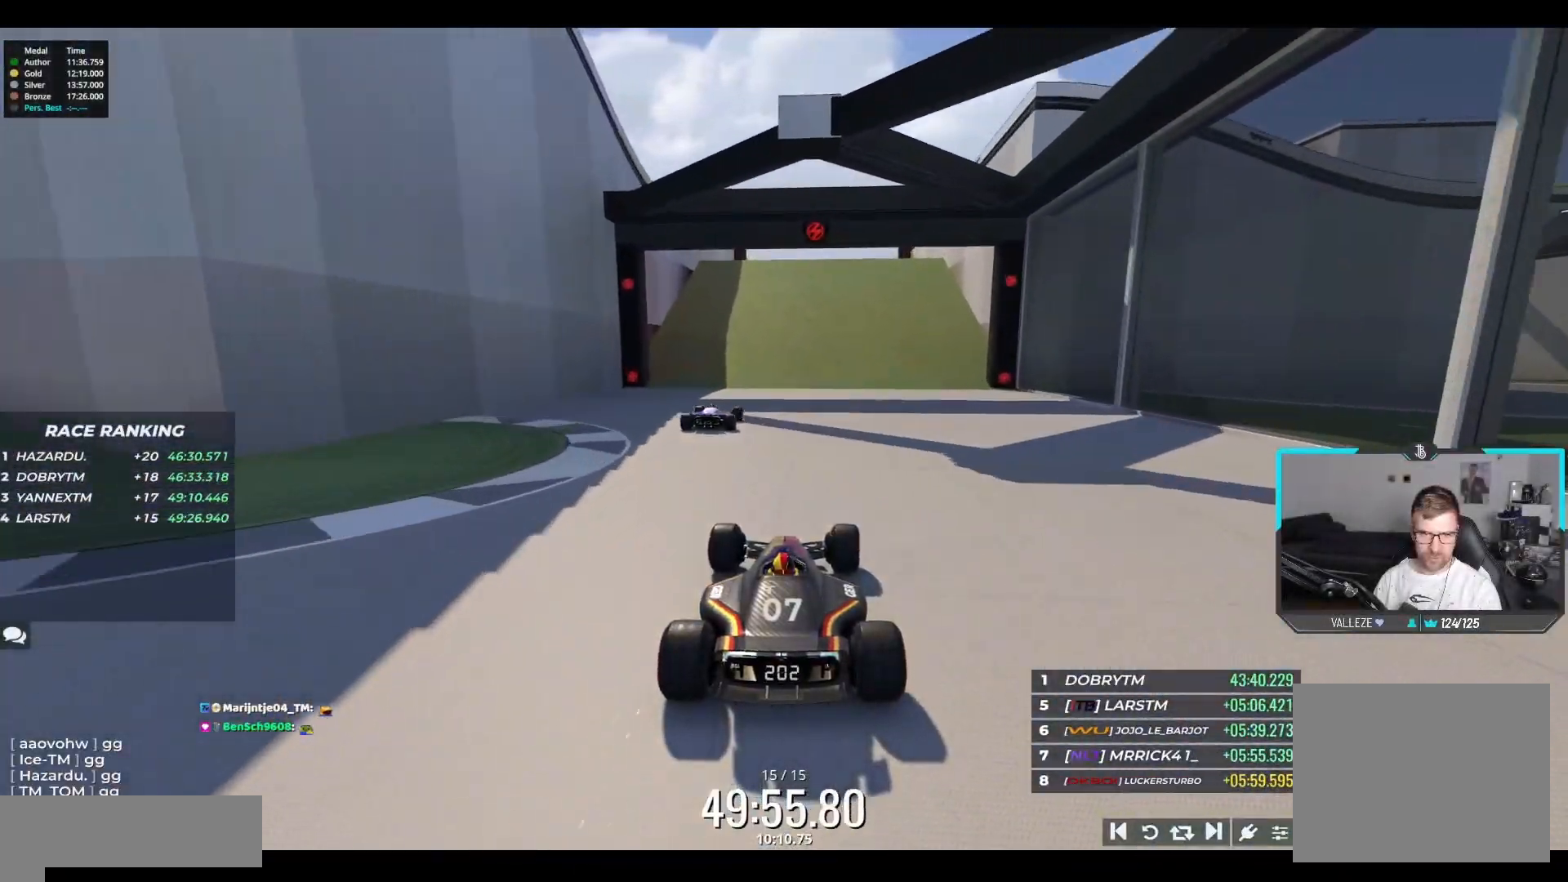
{"keys": ["up"], "events": []}
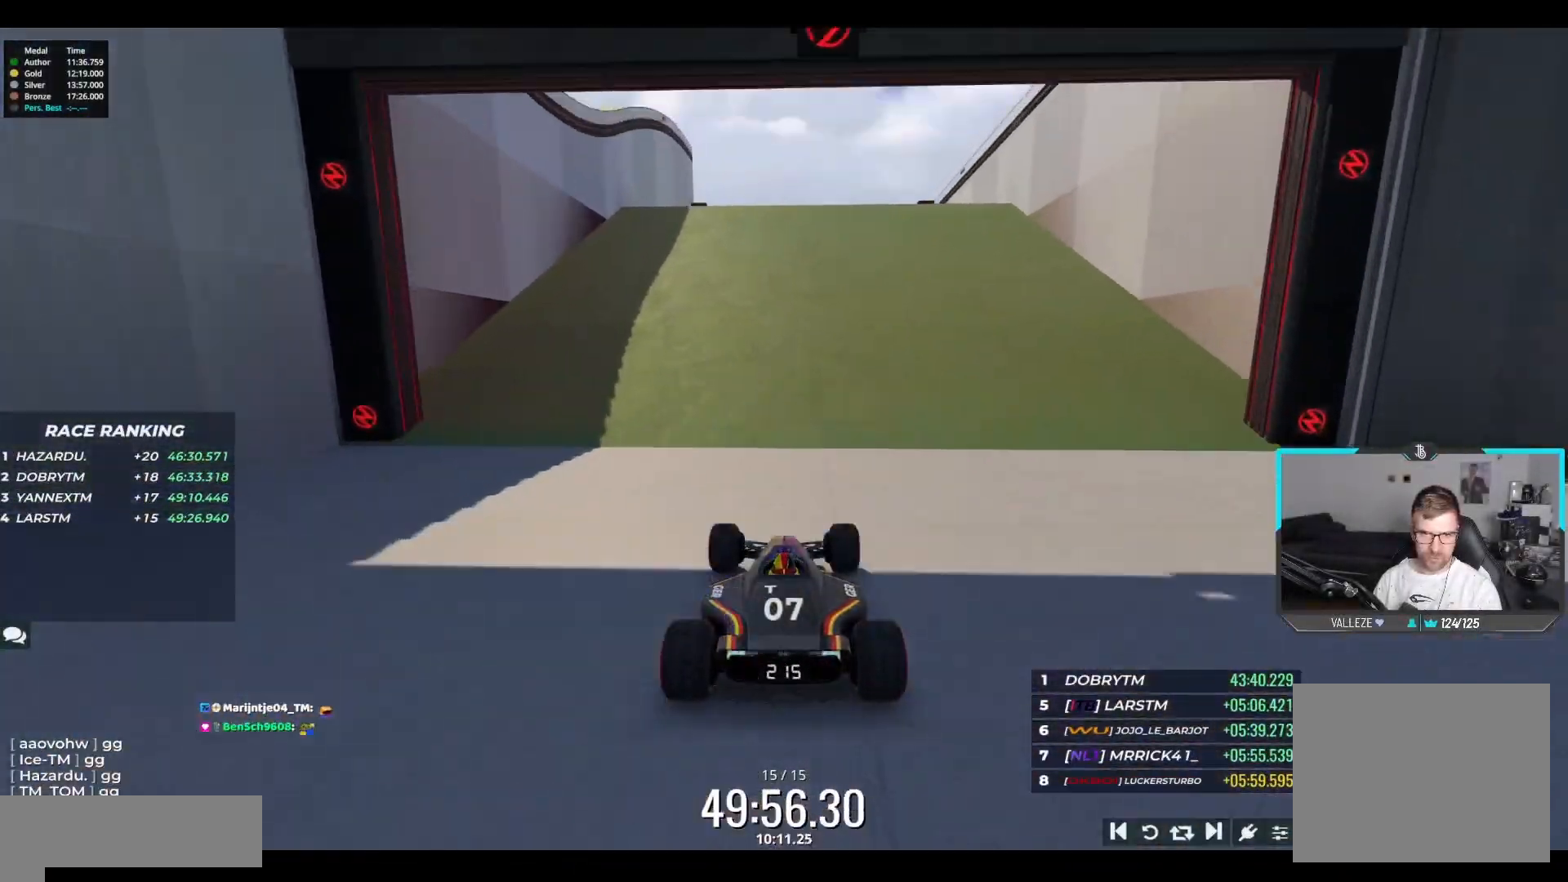
{"keys": ["up"], "events": []}
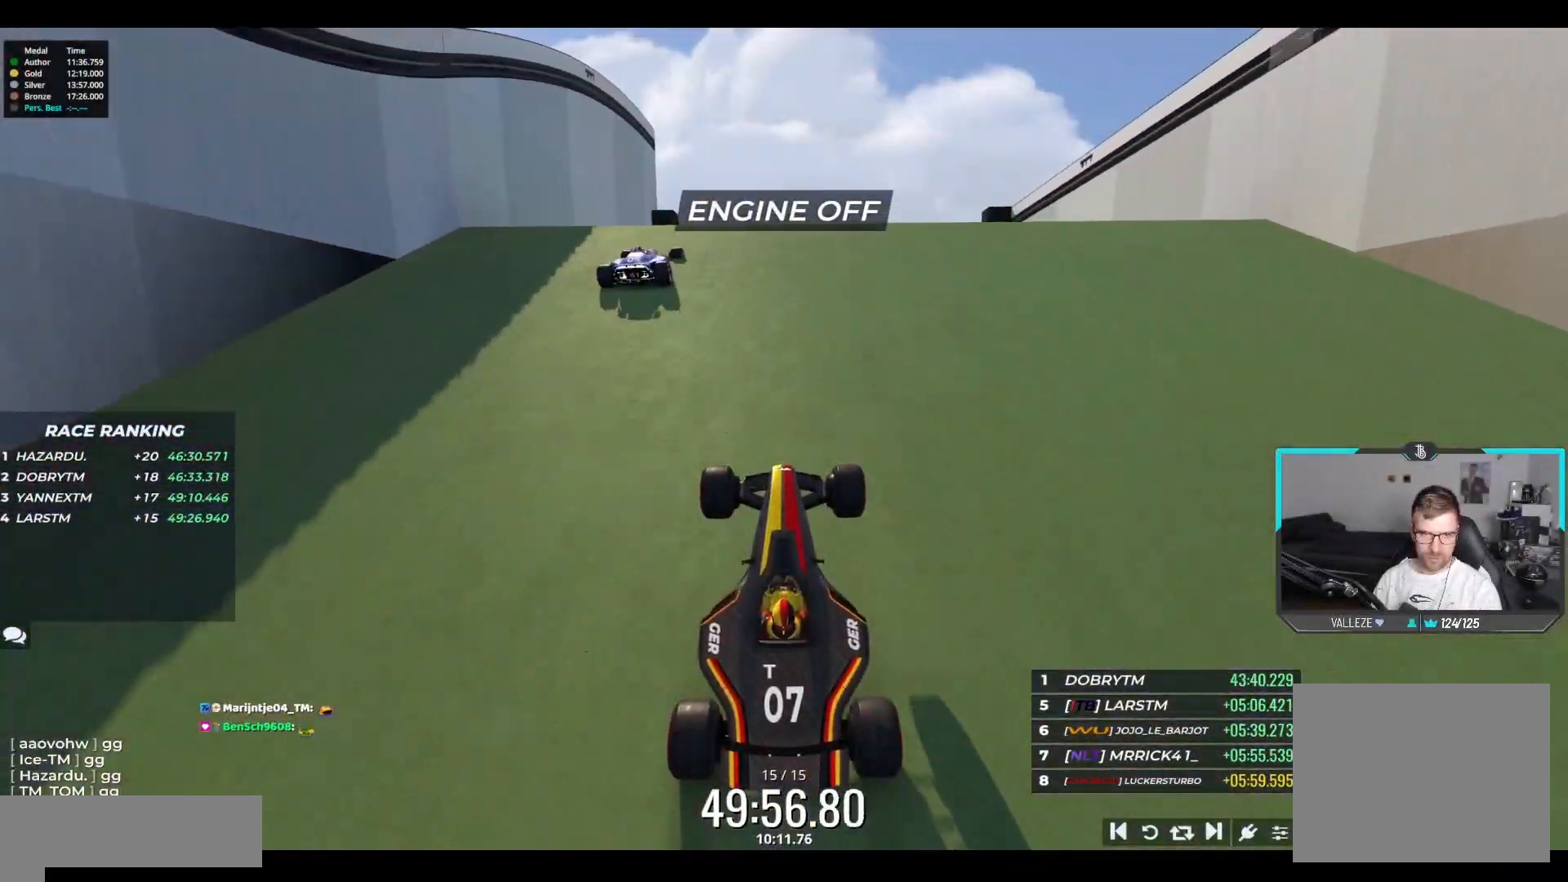
{"keys": ["up"], "events": []}
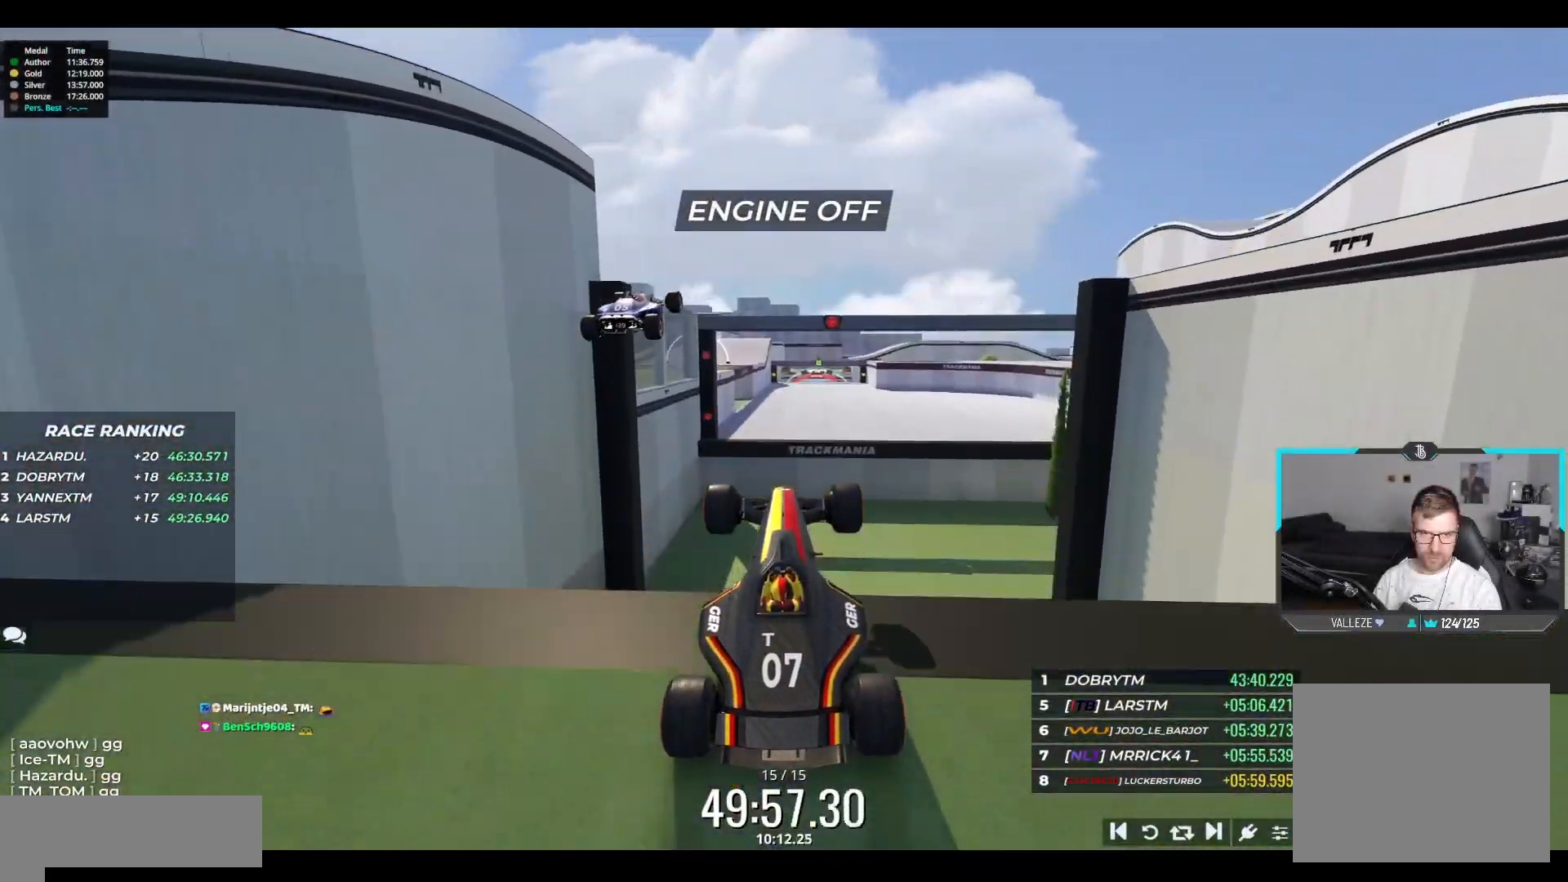
{"keys": ["up"], "events": []}
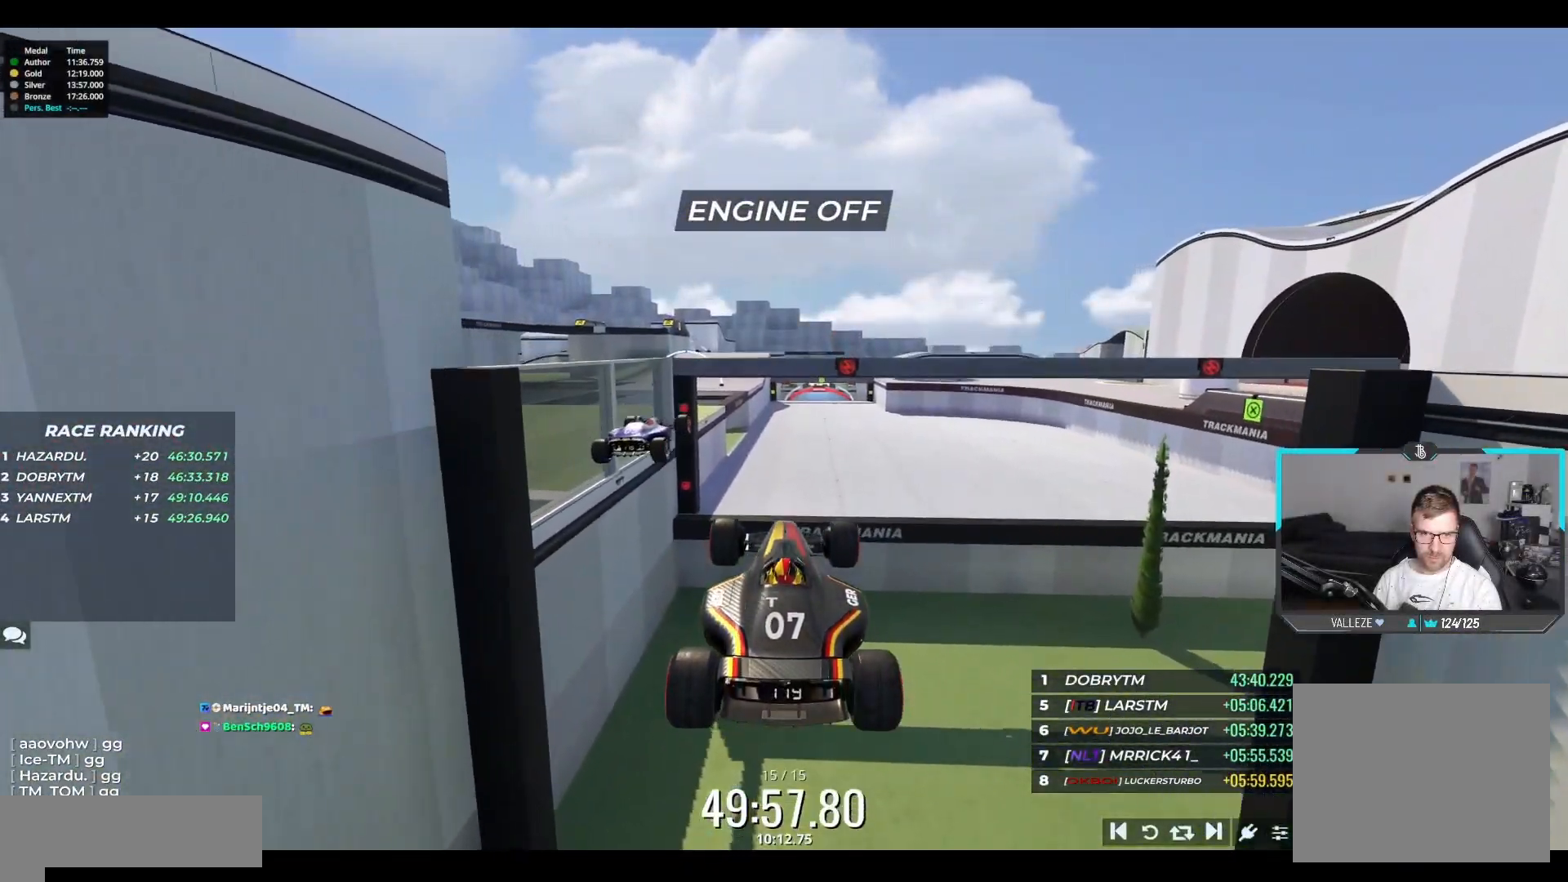
{"keys": ["up"], "events": []}
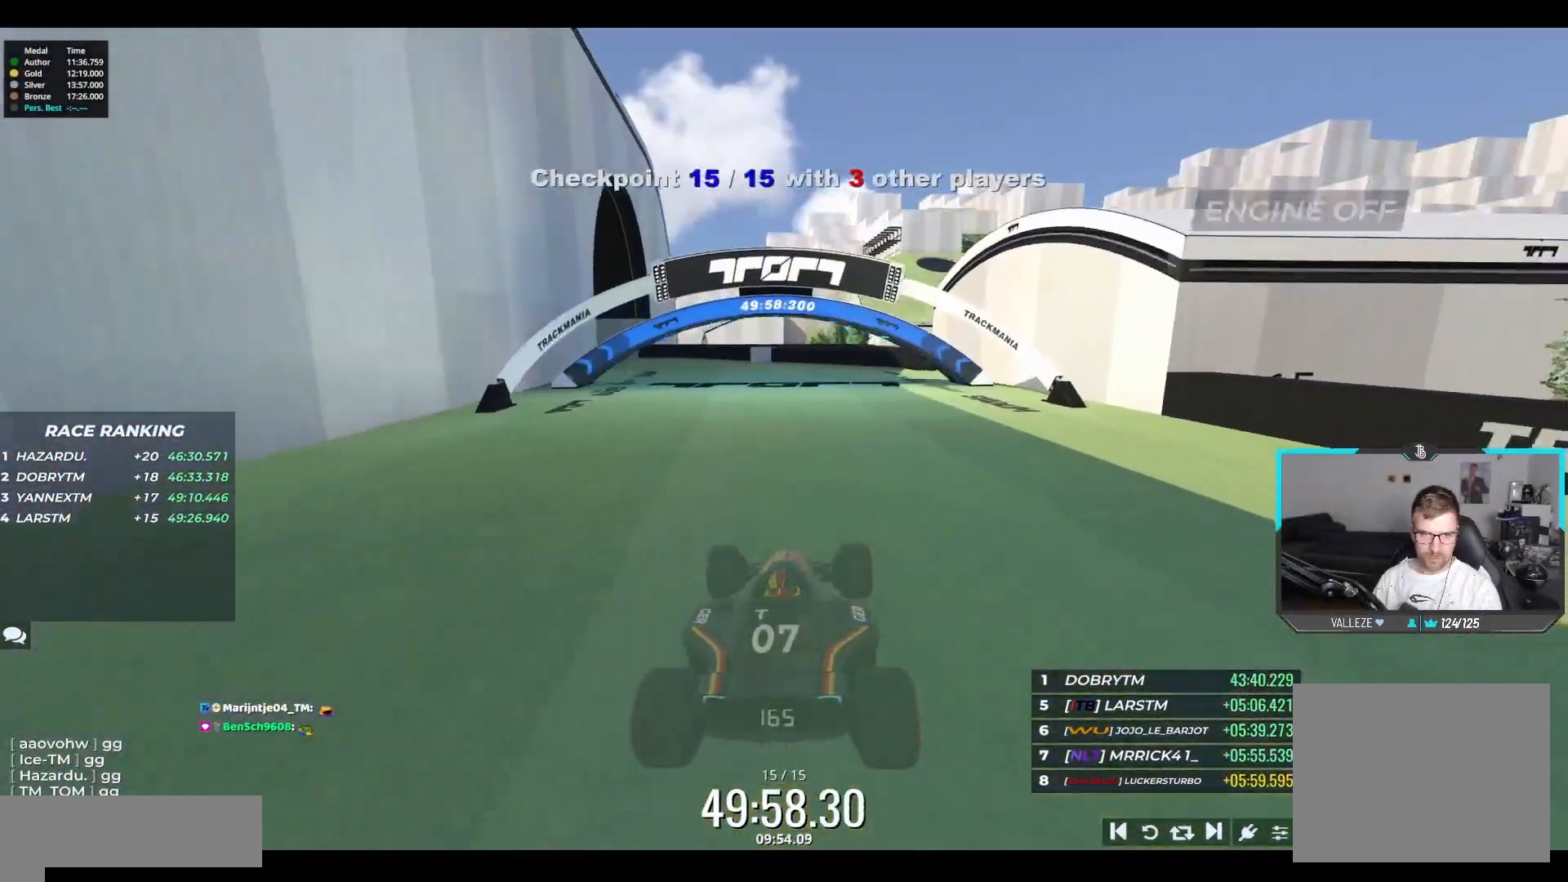
{"keys": ["left"], "events": [[233, "left", "down"], [450, "up", "up"]]}
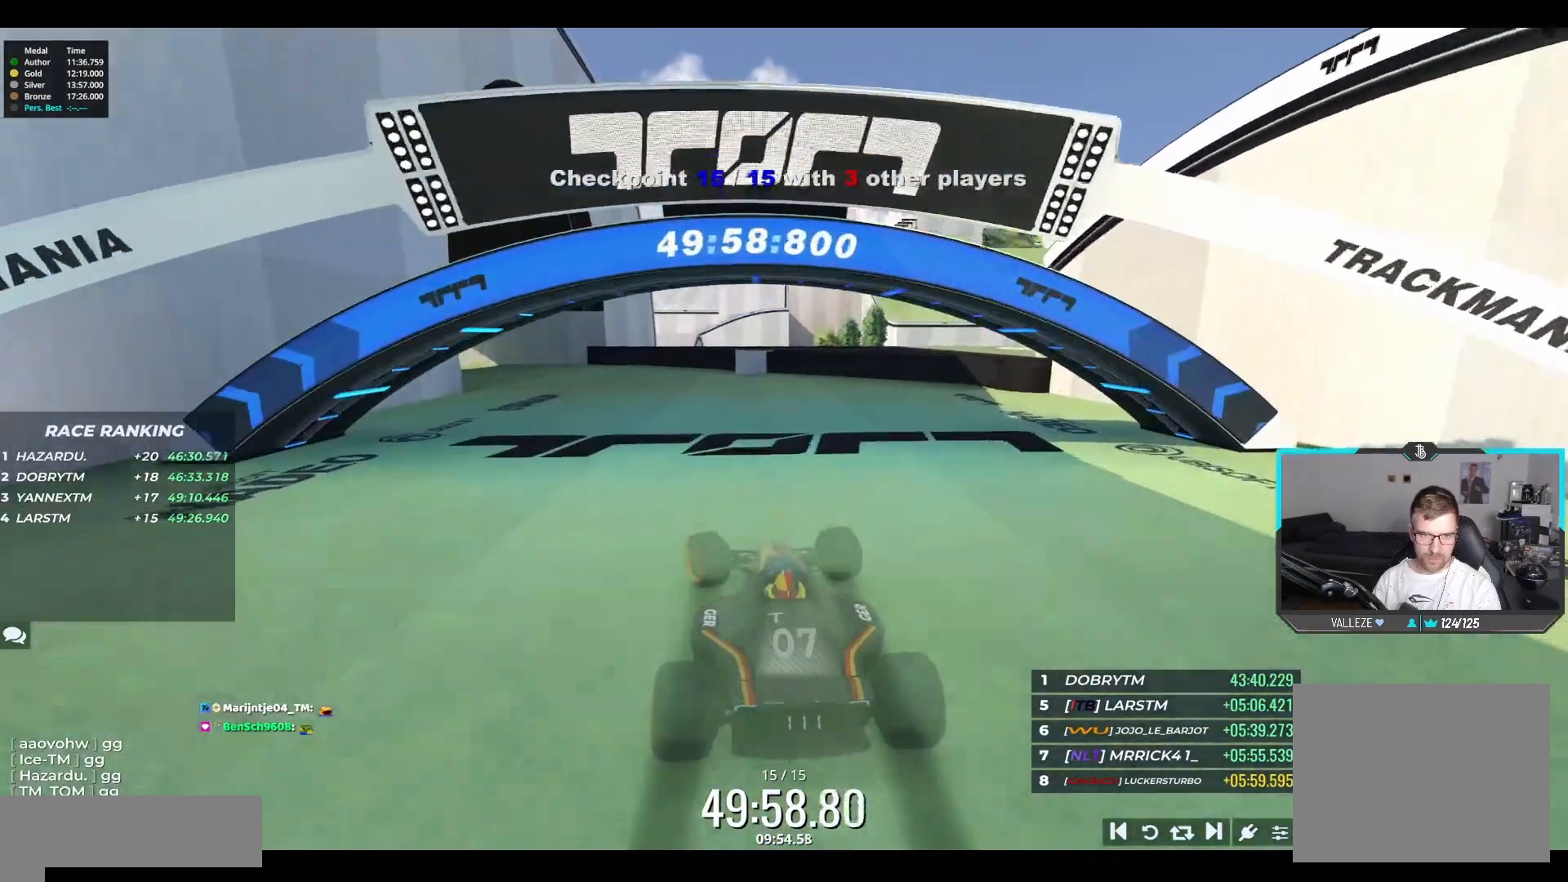
{"keys": ["left", "up"]}
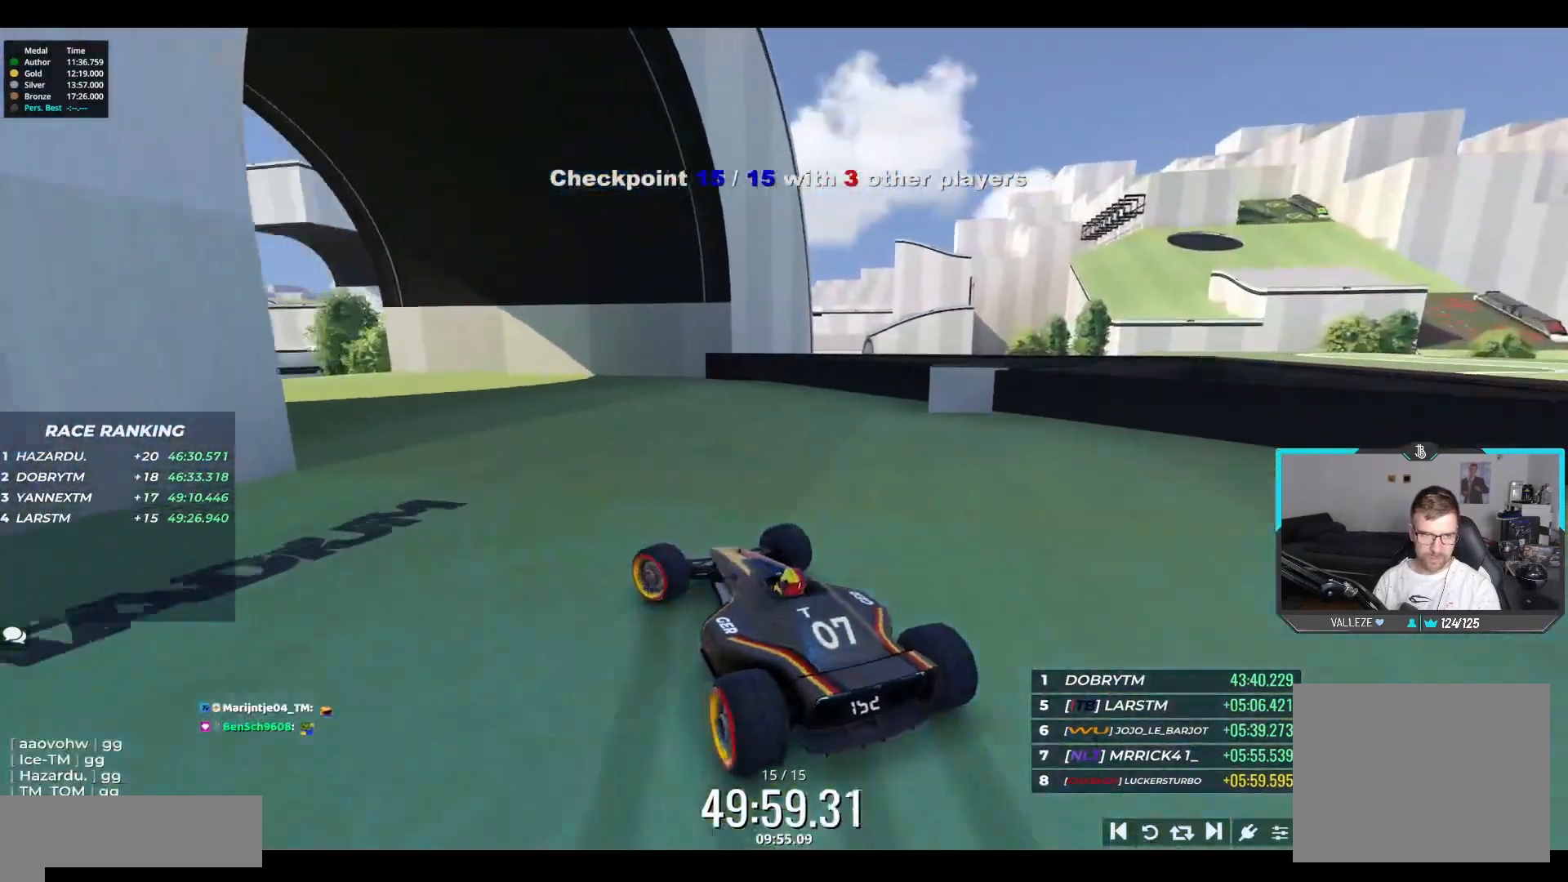
{"keys": ["left", "up"], "events": [[133, "left", "up"], [233, "left", "down"], [367, "left", "up"], [483, "left", "down"]]}
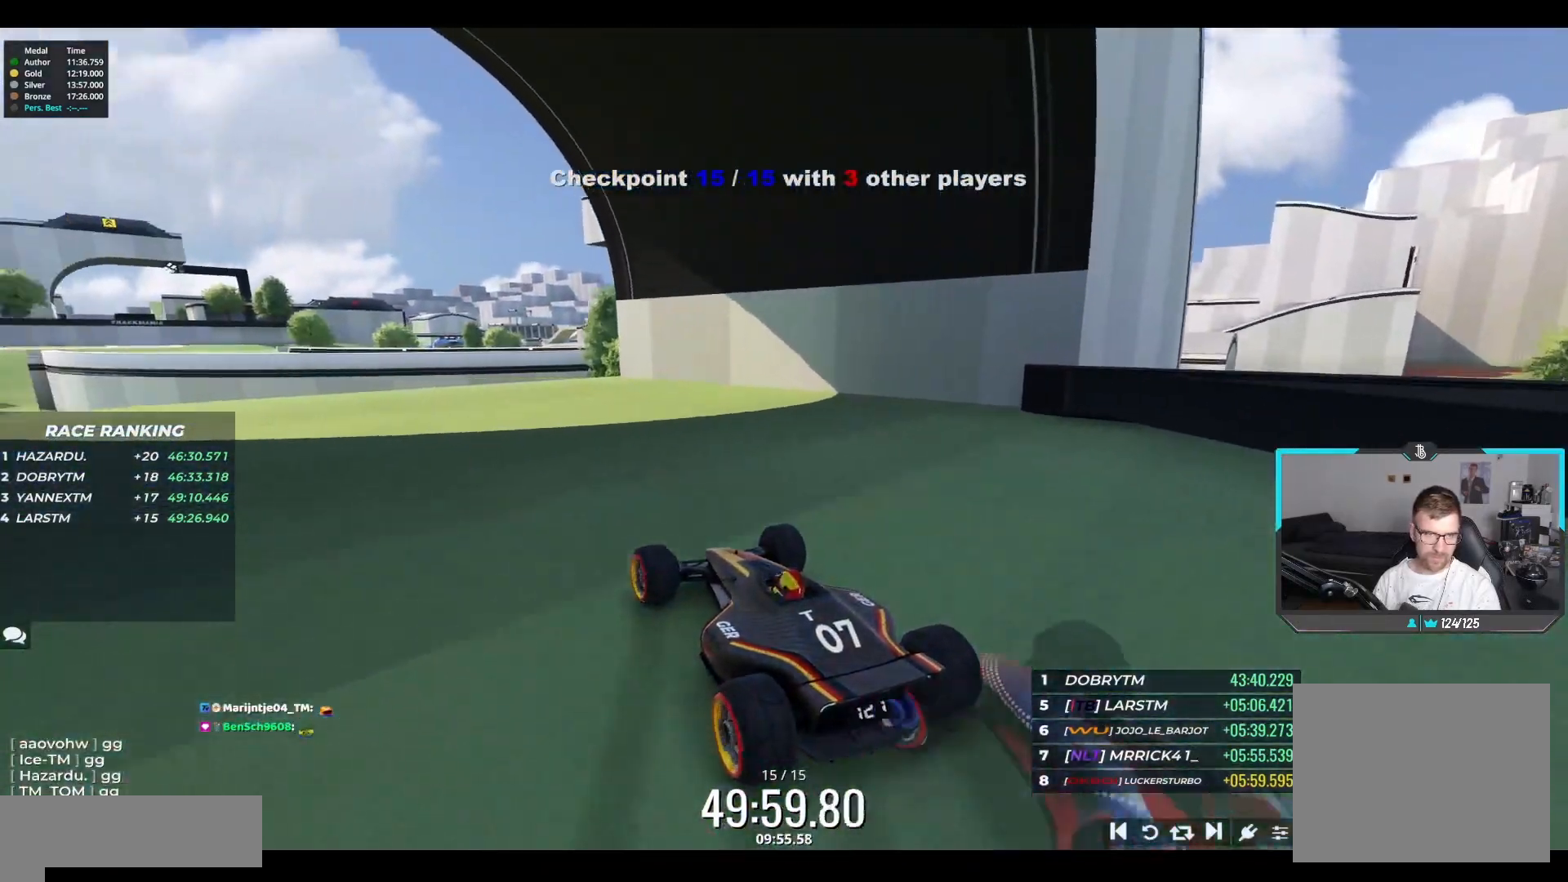
{"keys": ["left"], "events": [[217, "left", "up"], [300, "left", "down"], [483, "up", "up"]]}
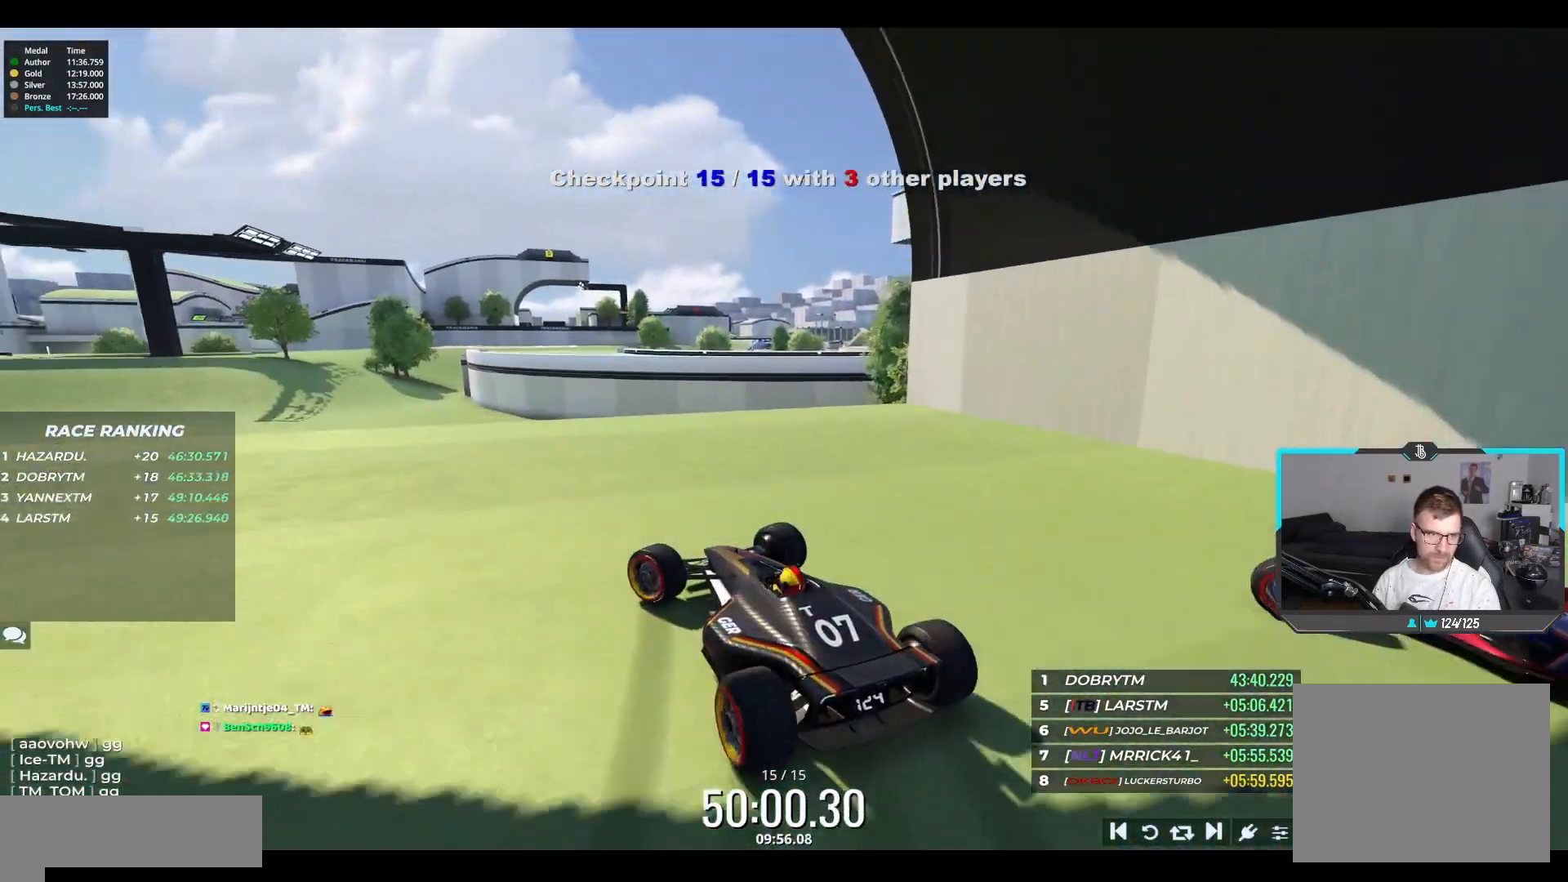
{"keys": ["right", "up"], "events": [[150, "up", "down"], [433, "left", "up"], [483, "right", "down"]]}
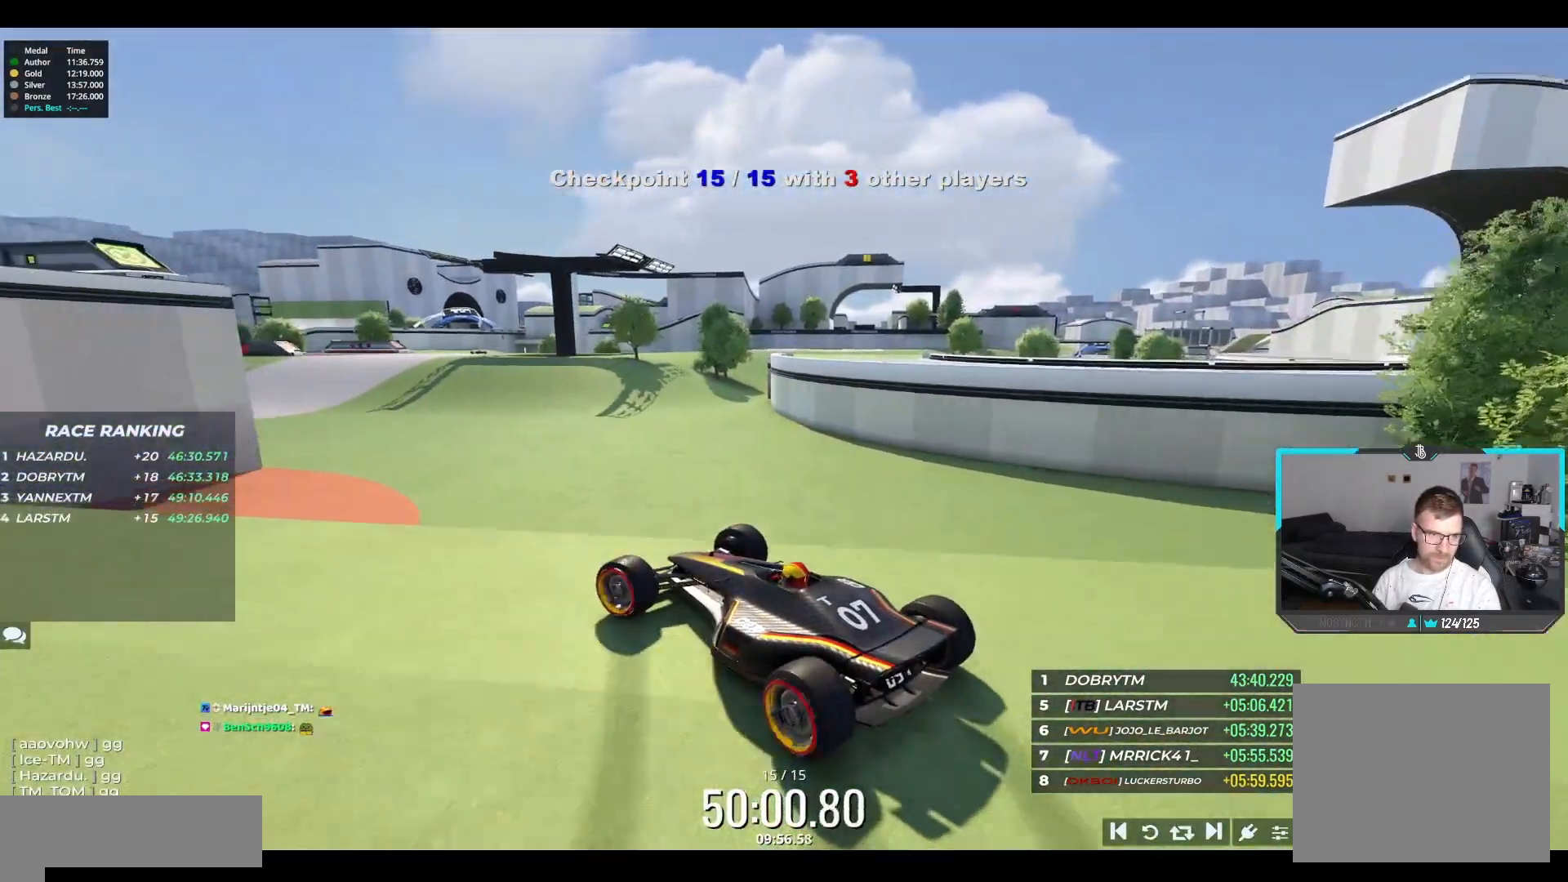
{"keys": ["right", "up"], "events": [[83, "right", "up"], [333, "down", "down"], [467, "down", "up"], [467, "right", "down"]]}
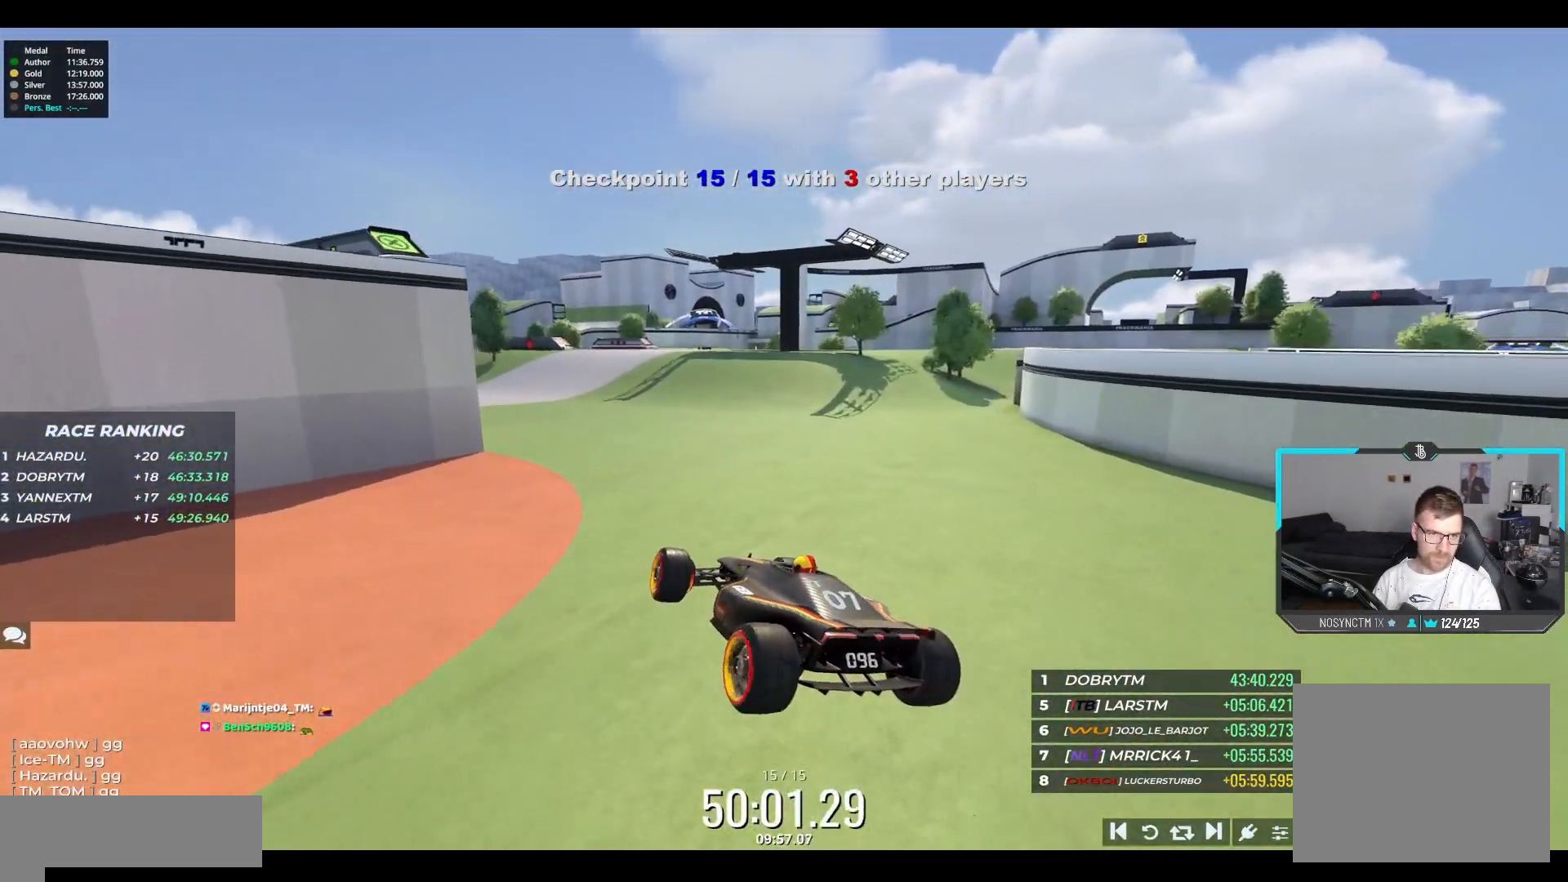
{"keys": ["up"], "events": [[100, "right", "up"], [250, "right", "down"], [367, "right", "up"]]}
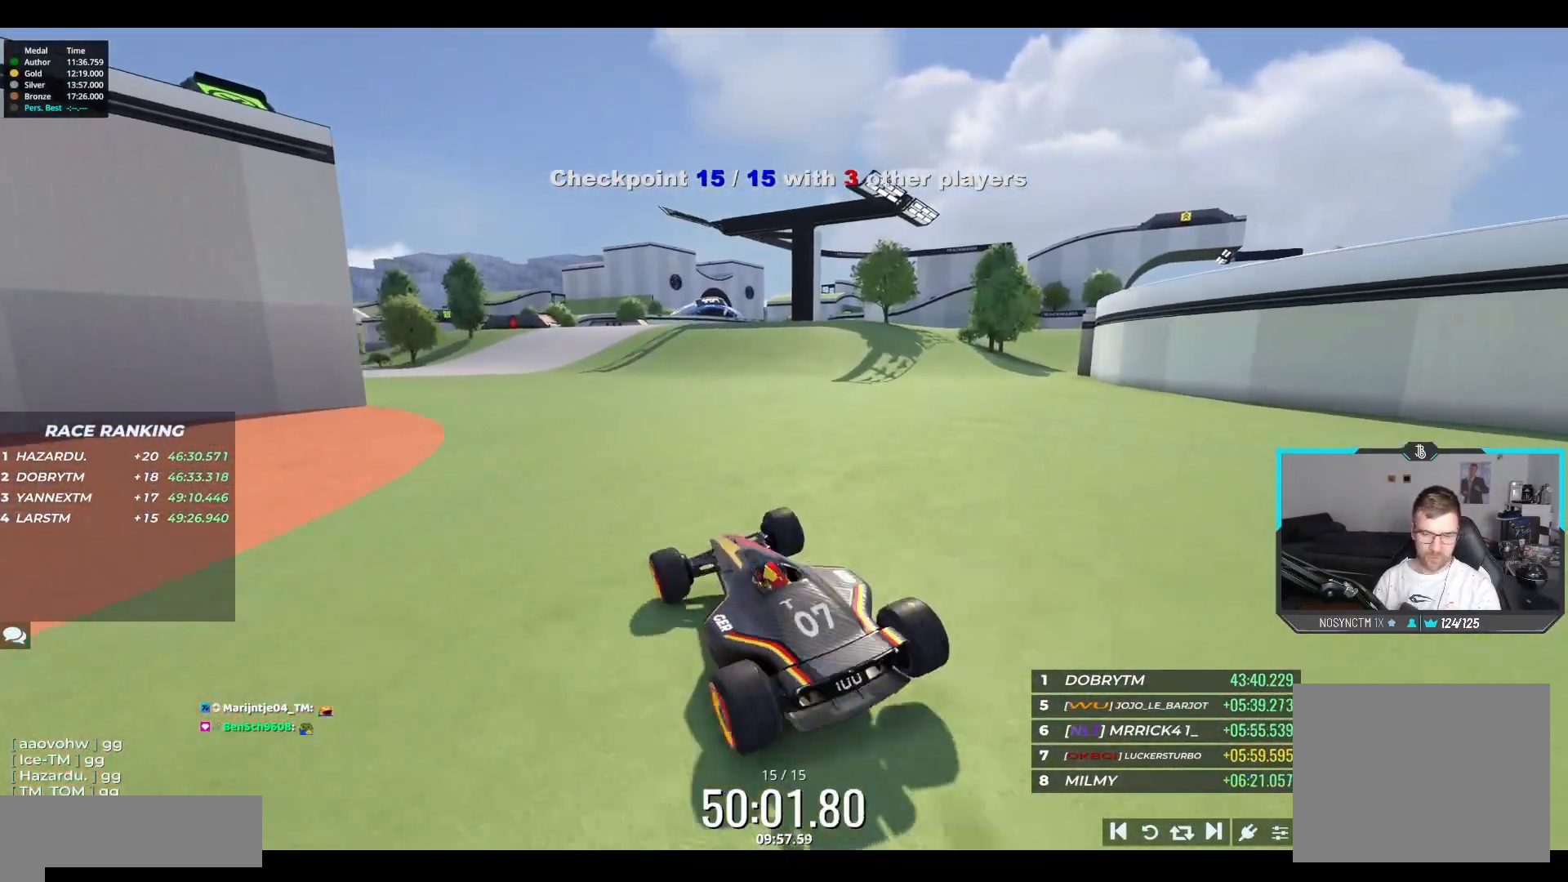
{"keys": ["up"], "events": [[33, "right", "down"], [133, "right", "up"]]}
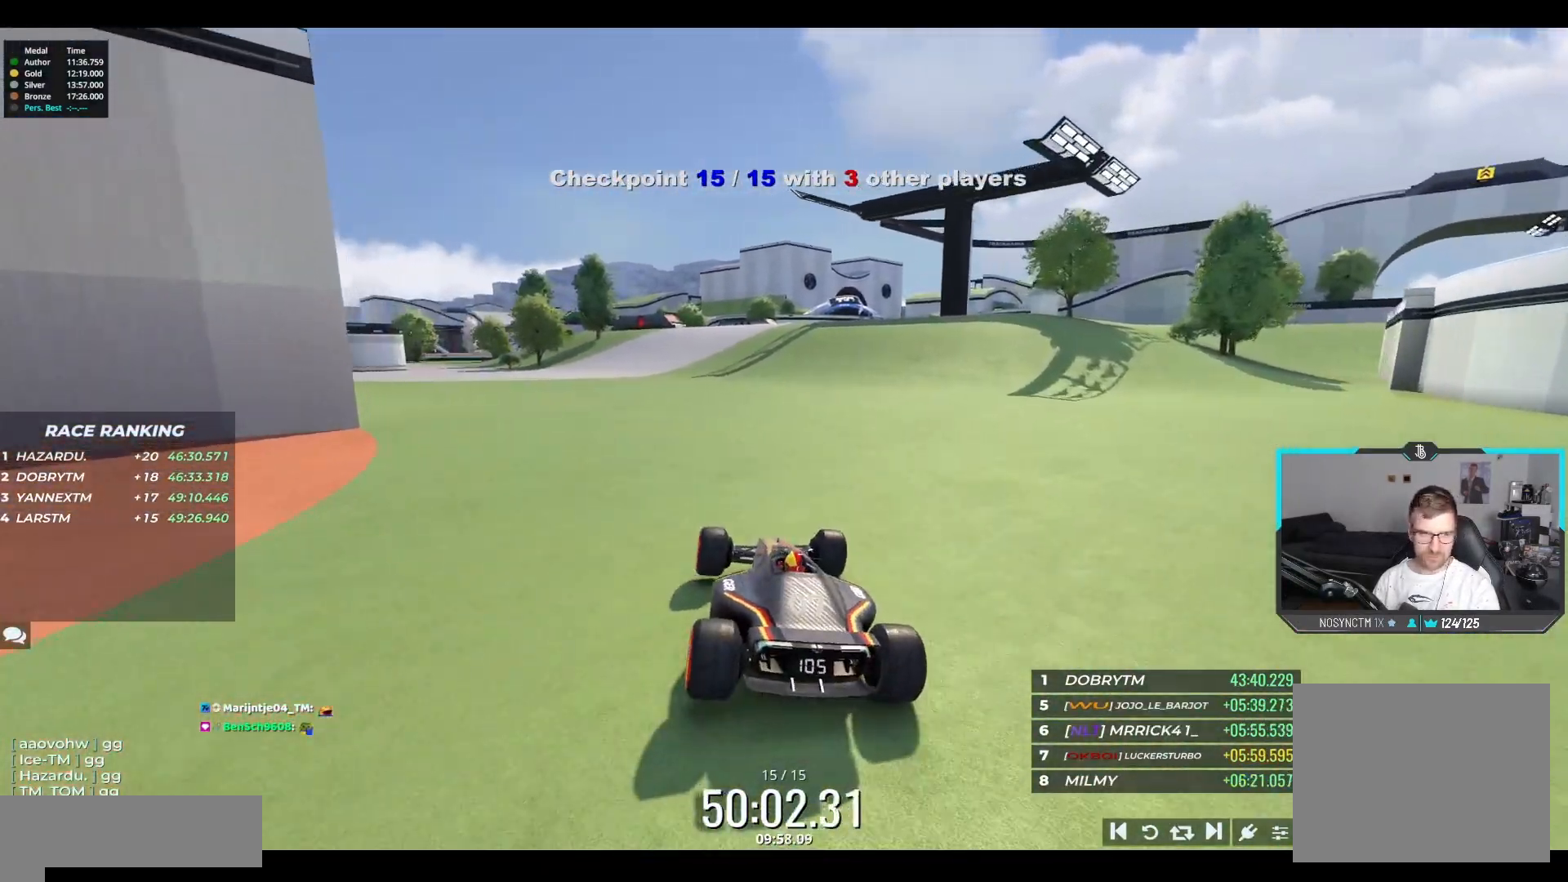
{"keys": ["up"], "events": [[367, "left", "down"], [500, "left", "up"]]}
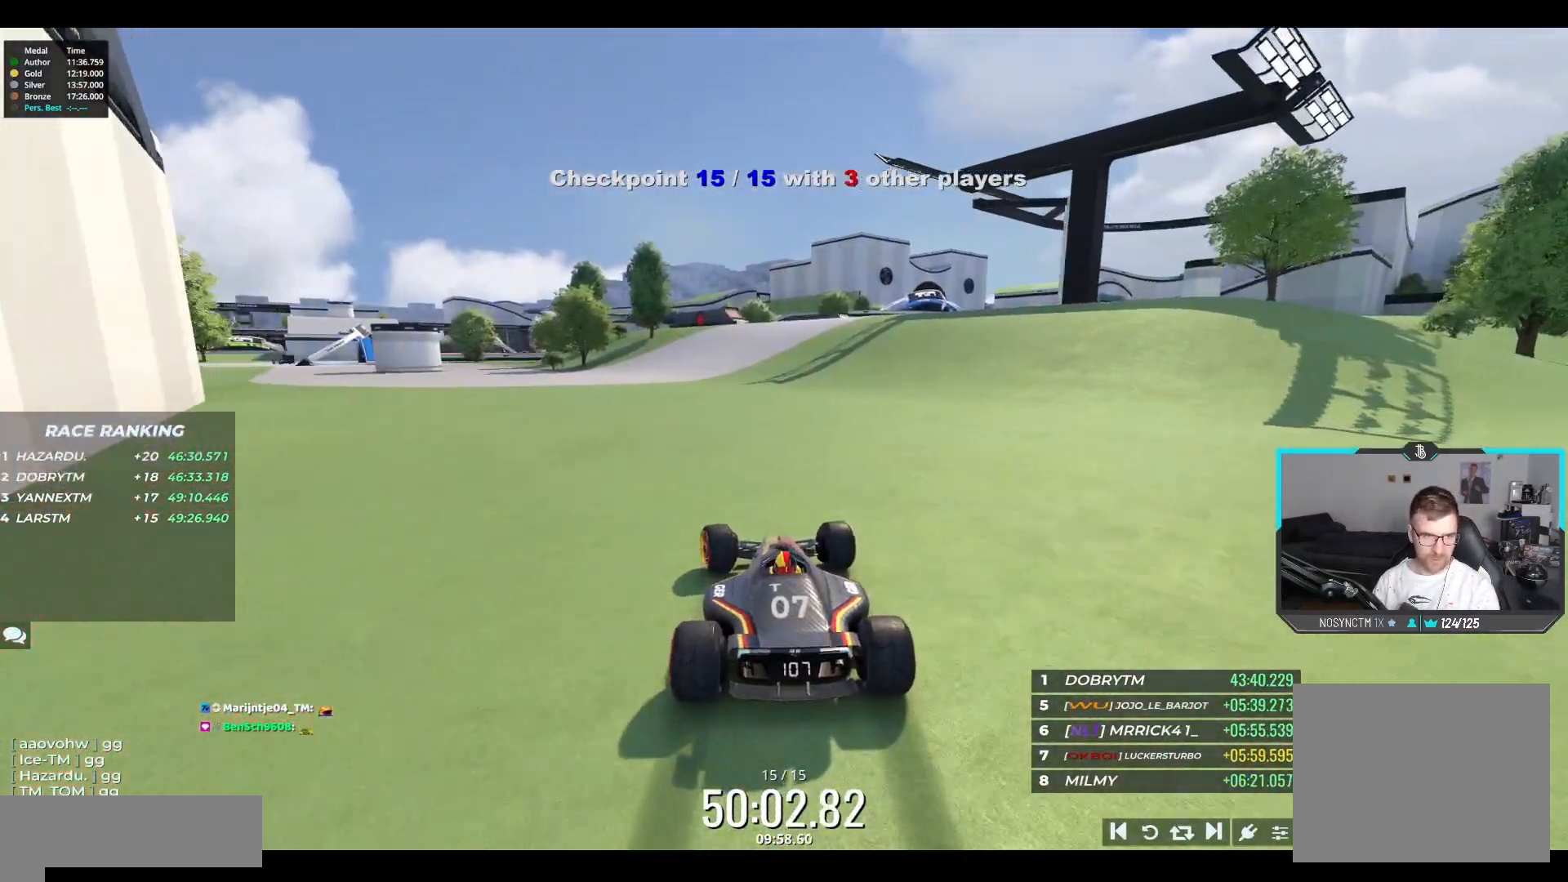
{"keys": ["up"], "events": [[117, "left", "down"], [250, "left", "up"], [350, "left", "down"], [467, "left", "up"]]}
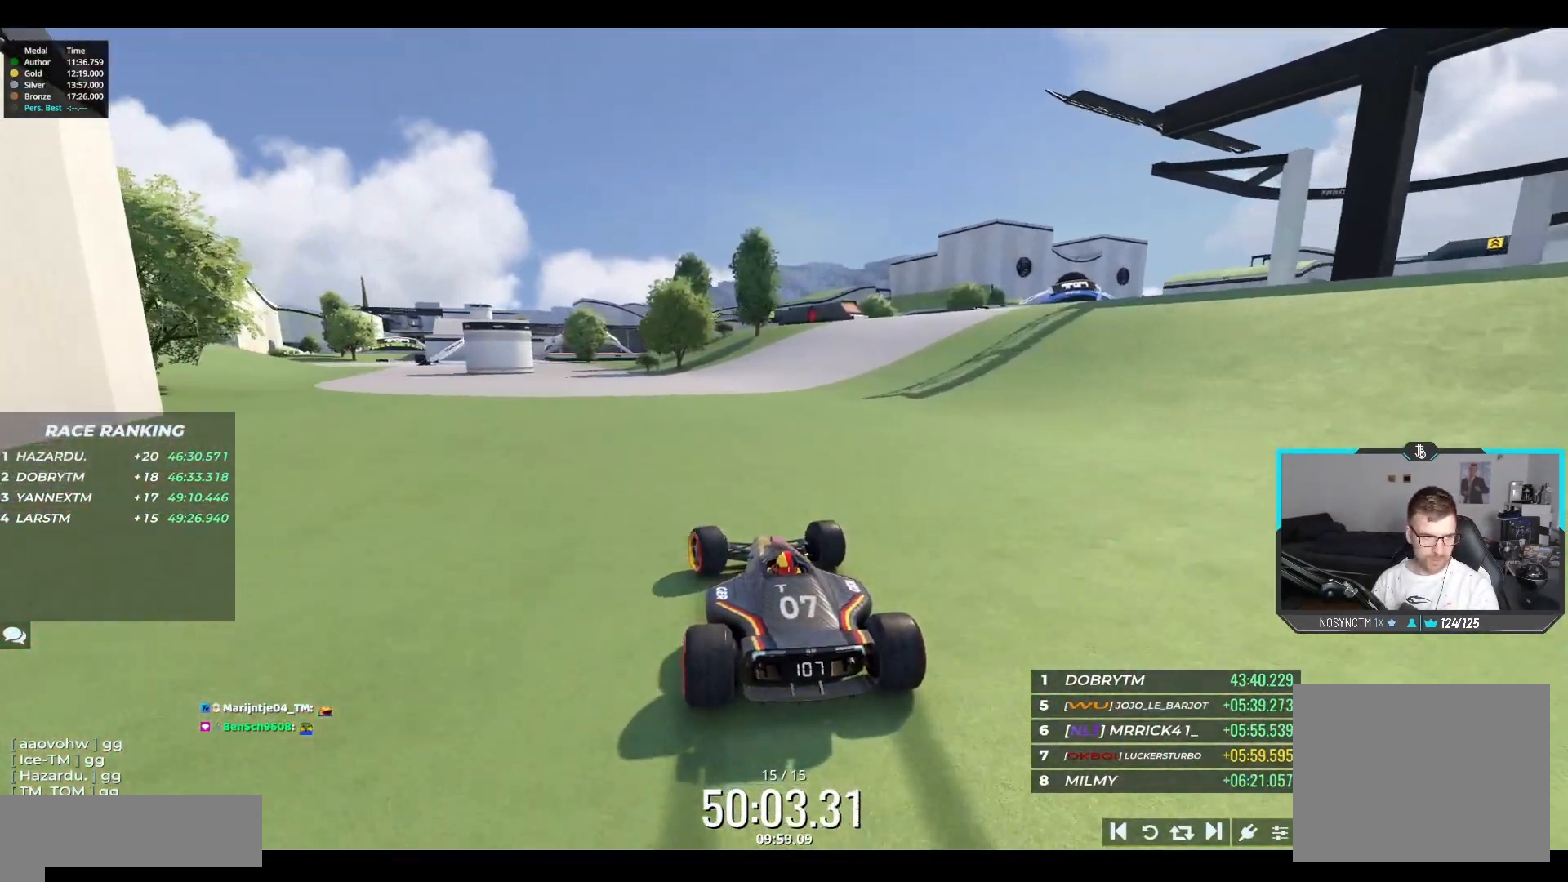
{"keys": ["up"], "events": [[150, "left", "down"], [250, "left", "up"]]}
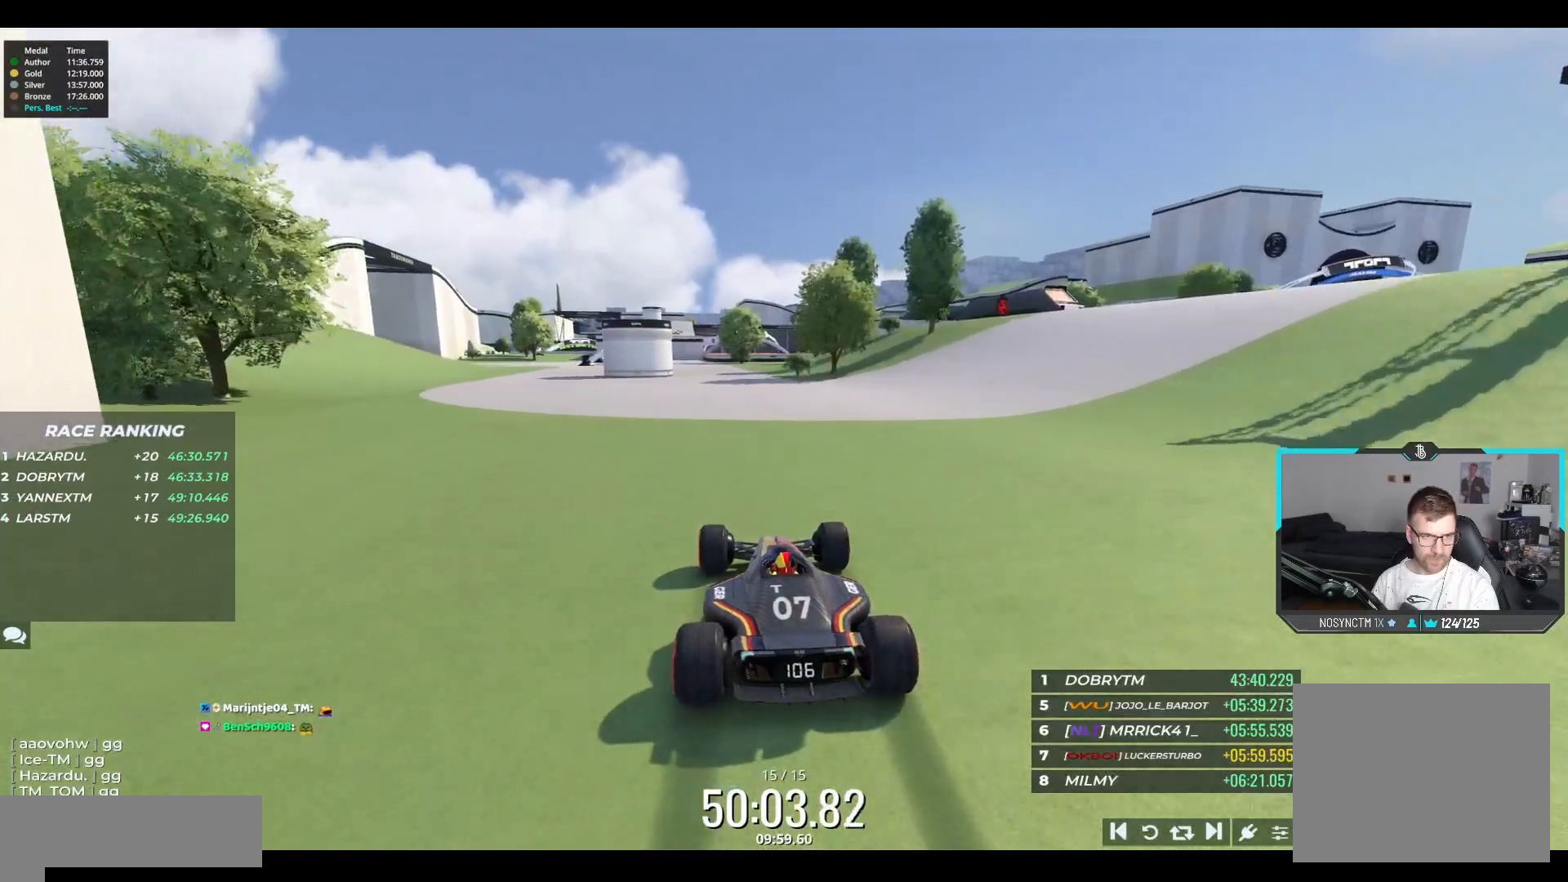
{"keys": ["up"], "events": []}
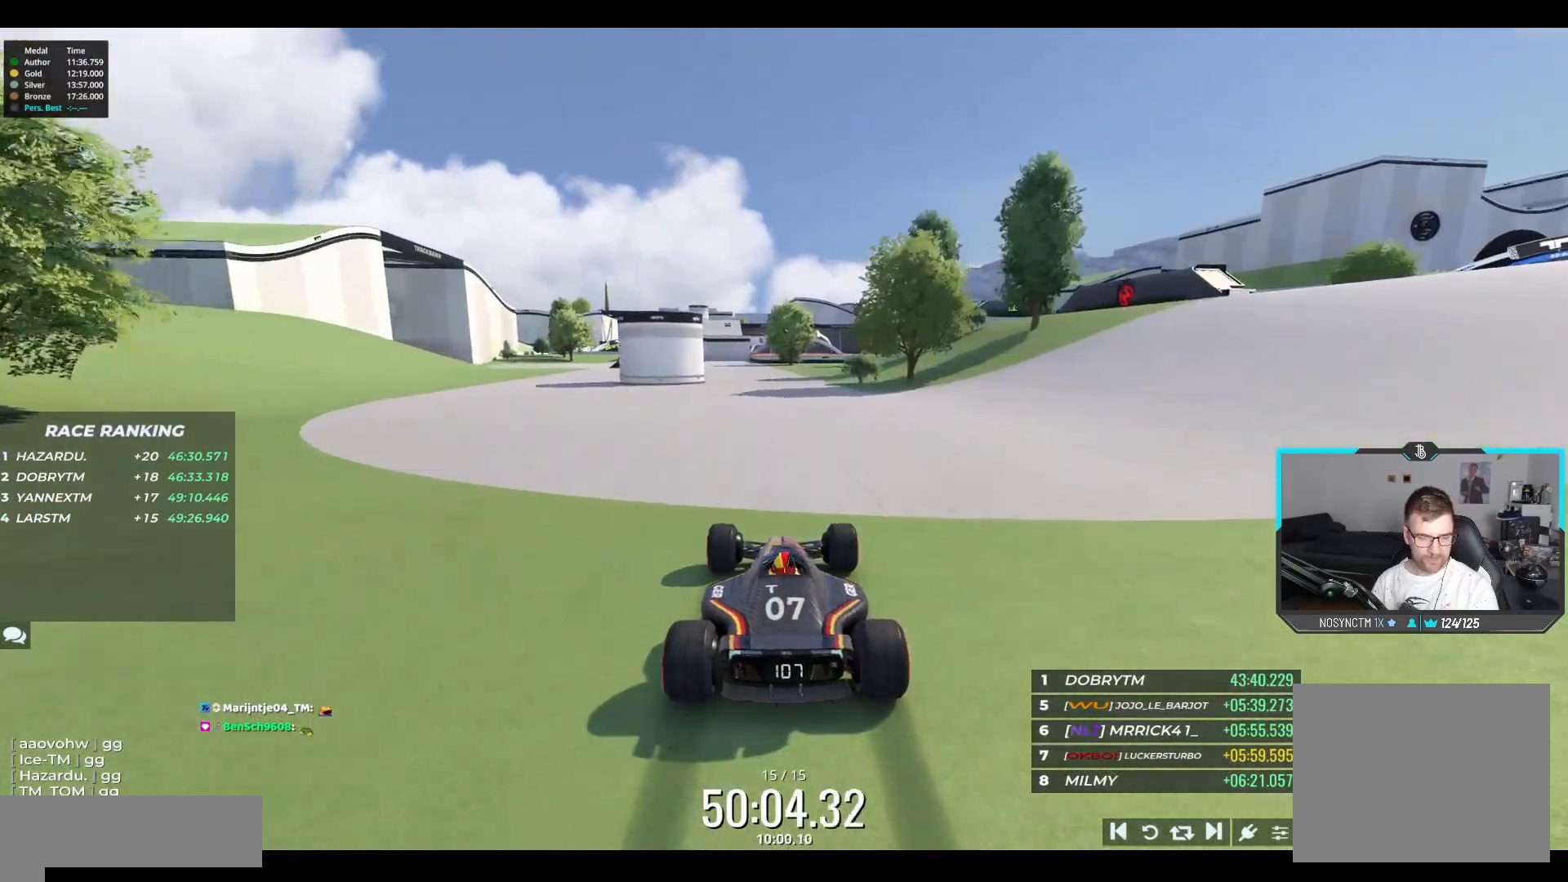
{"keys": ["up"], "events": []}
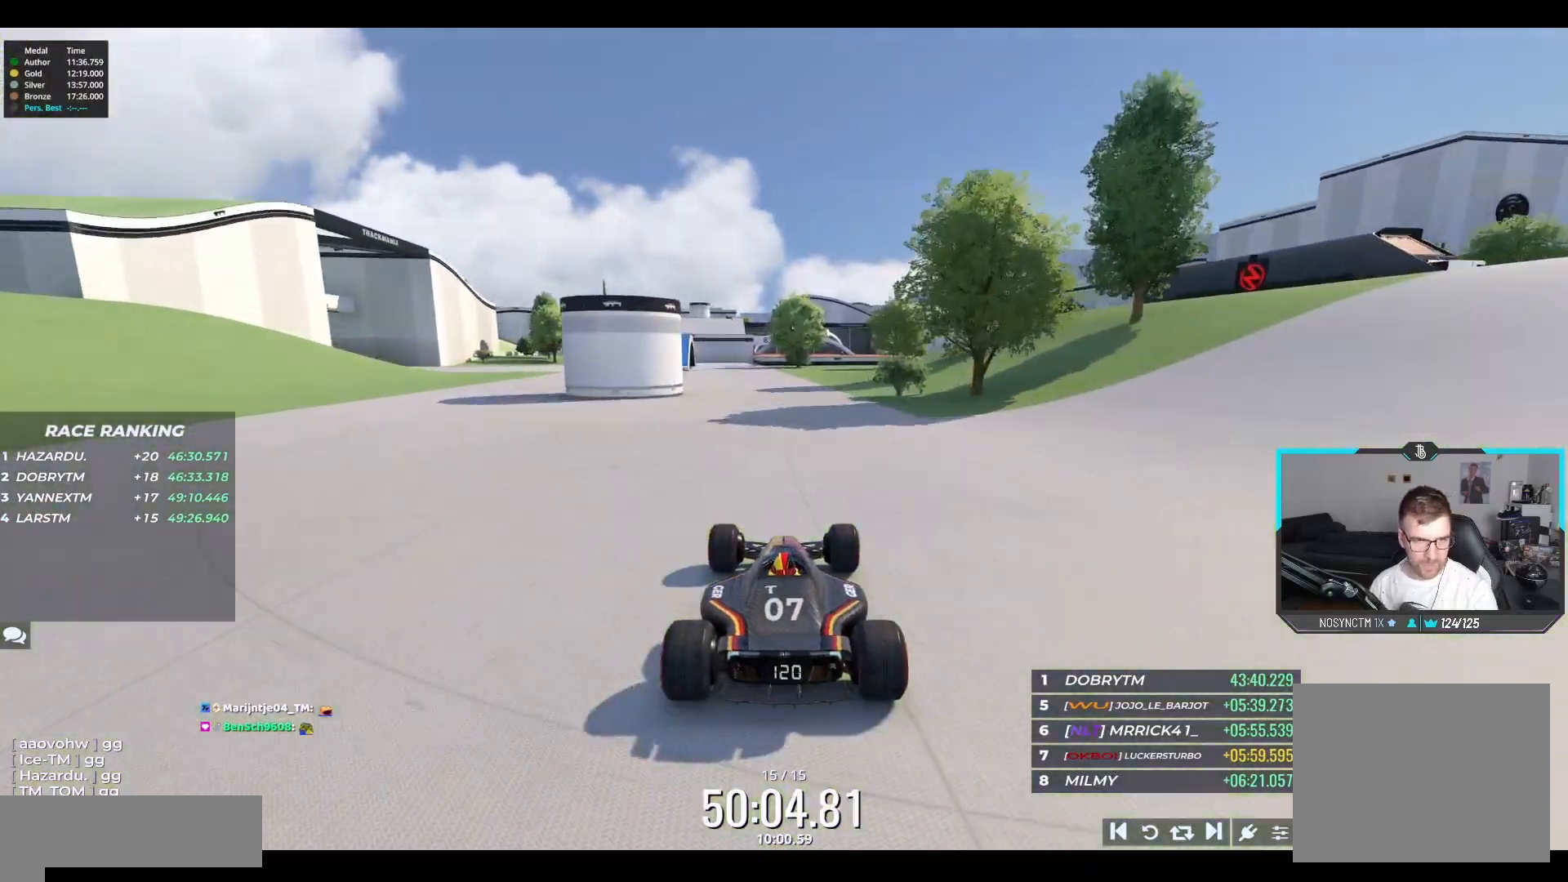
{"keys": ["up"], "events": [[300, "left", "down"], [433, "left", "up"]]}
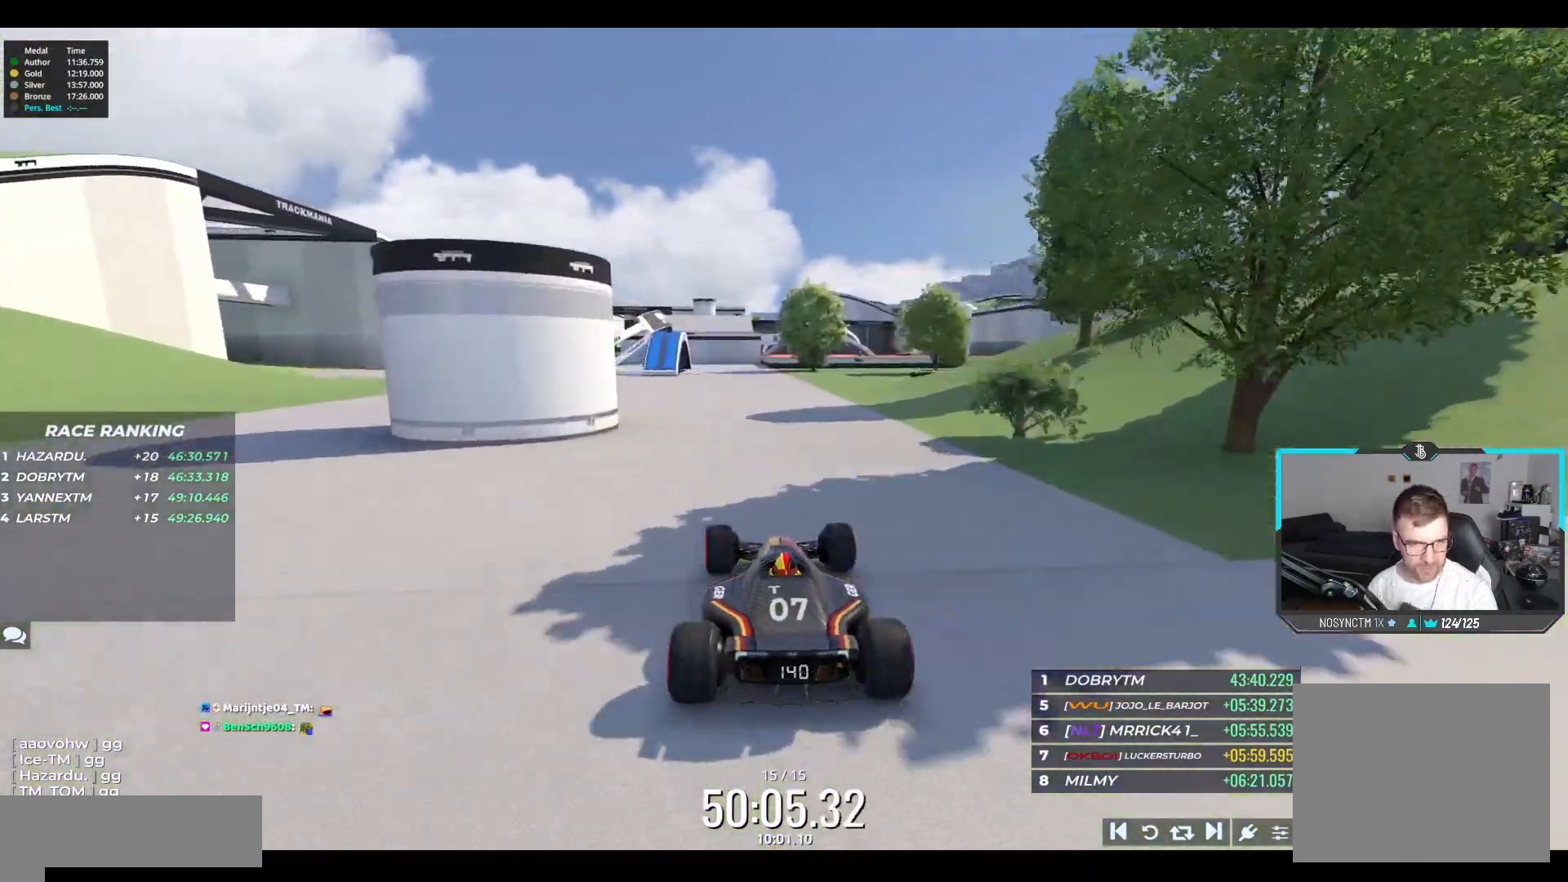
{"keys": ["up"], "events": [[50, "left", "down"], [167, "left", "up"], [317, "left", "down"], [433, "left", "up"]]}
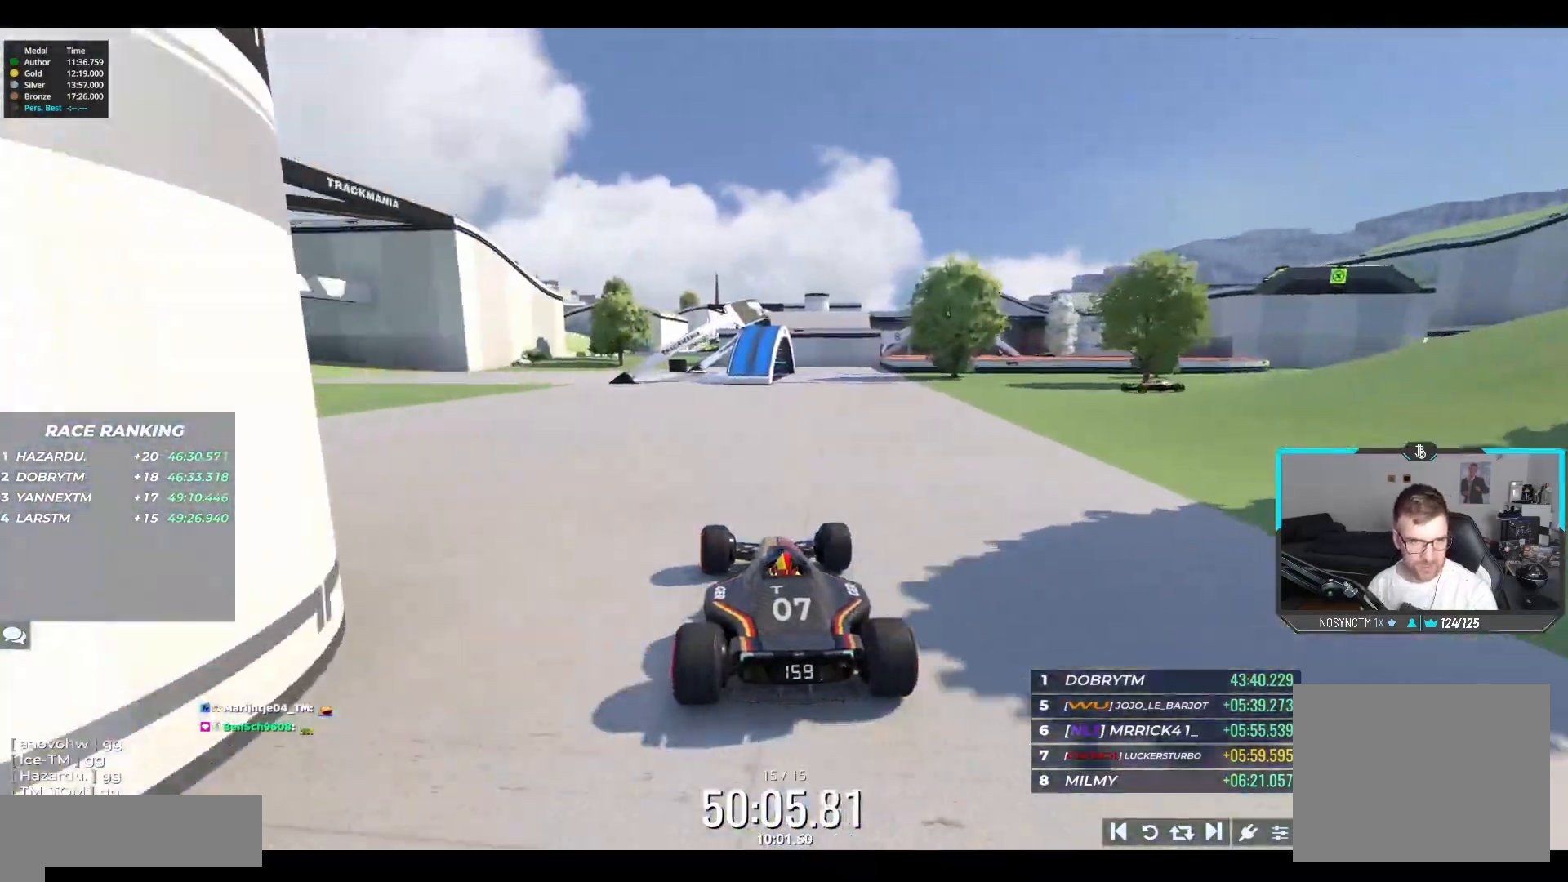
{"keys": ["left", "up"], "events": [[500, "left", "down"]]}
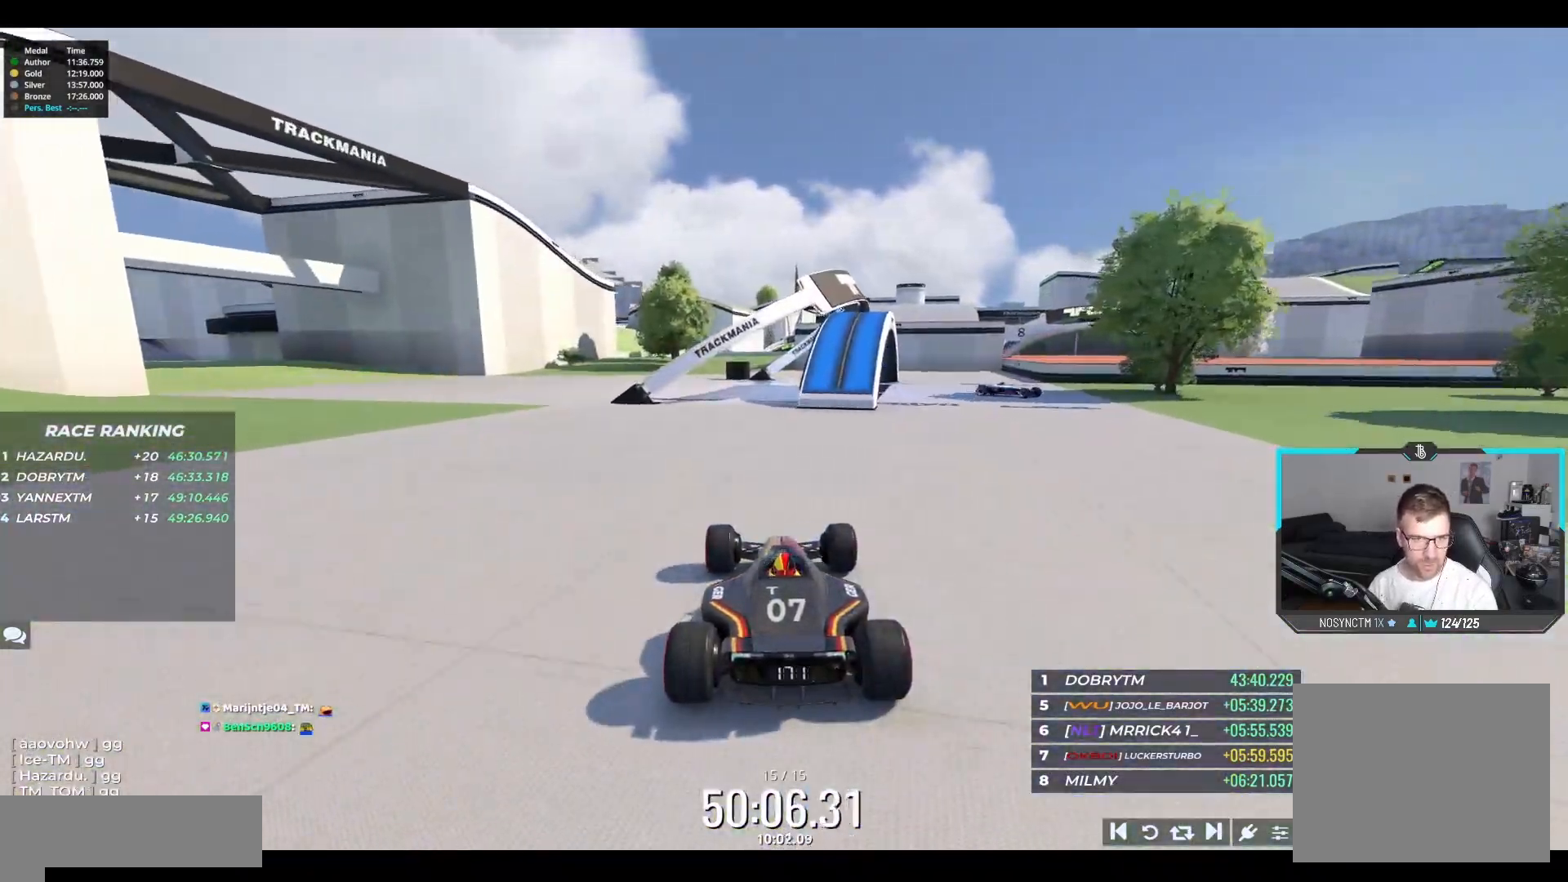
{"keys": ["up"], "events": [[83, "left", "up"], [267, "left", "down"], [383, "left", "up"]]}
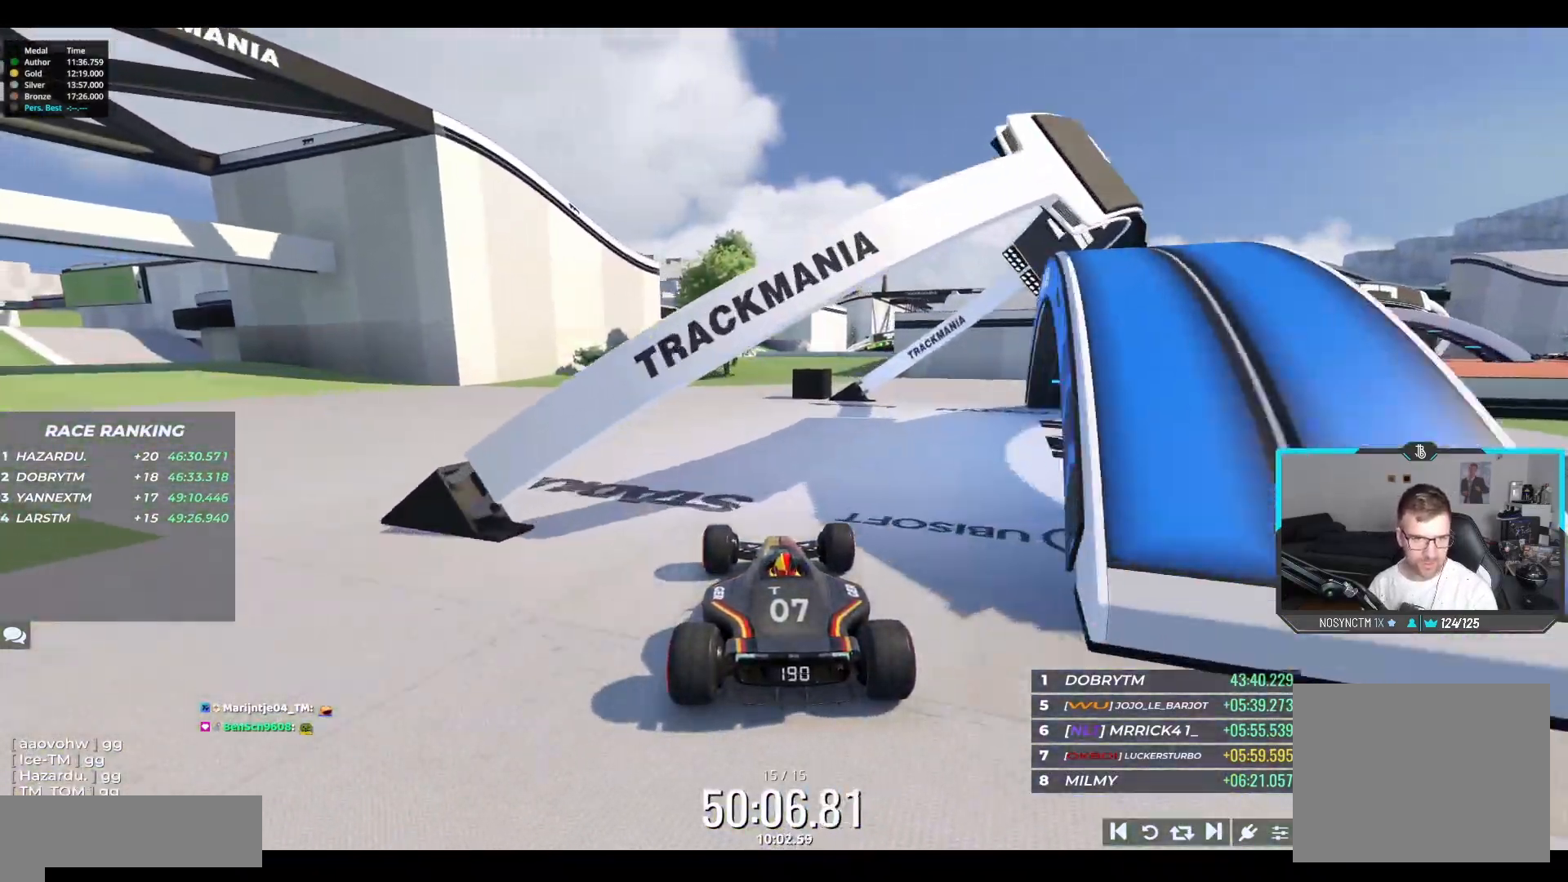
{"keys": ["down"], "events": [[150, "up", "up"], [267, "right", "down"], [383, "right", "up"], [500, "down", "down"]]}
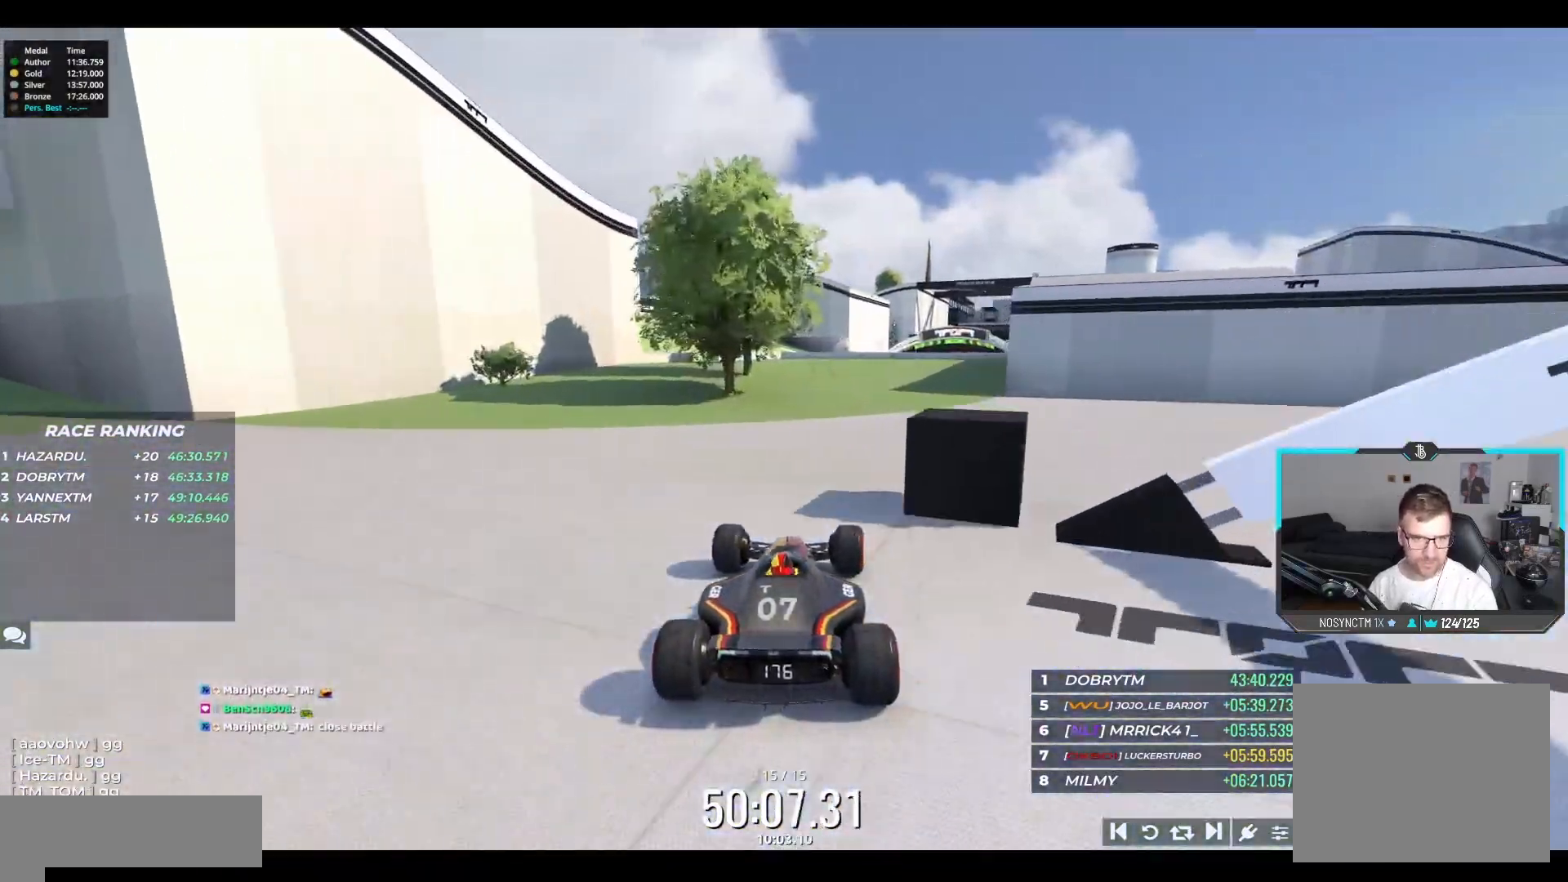
{"keys": []}
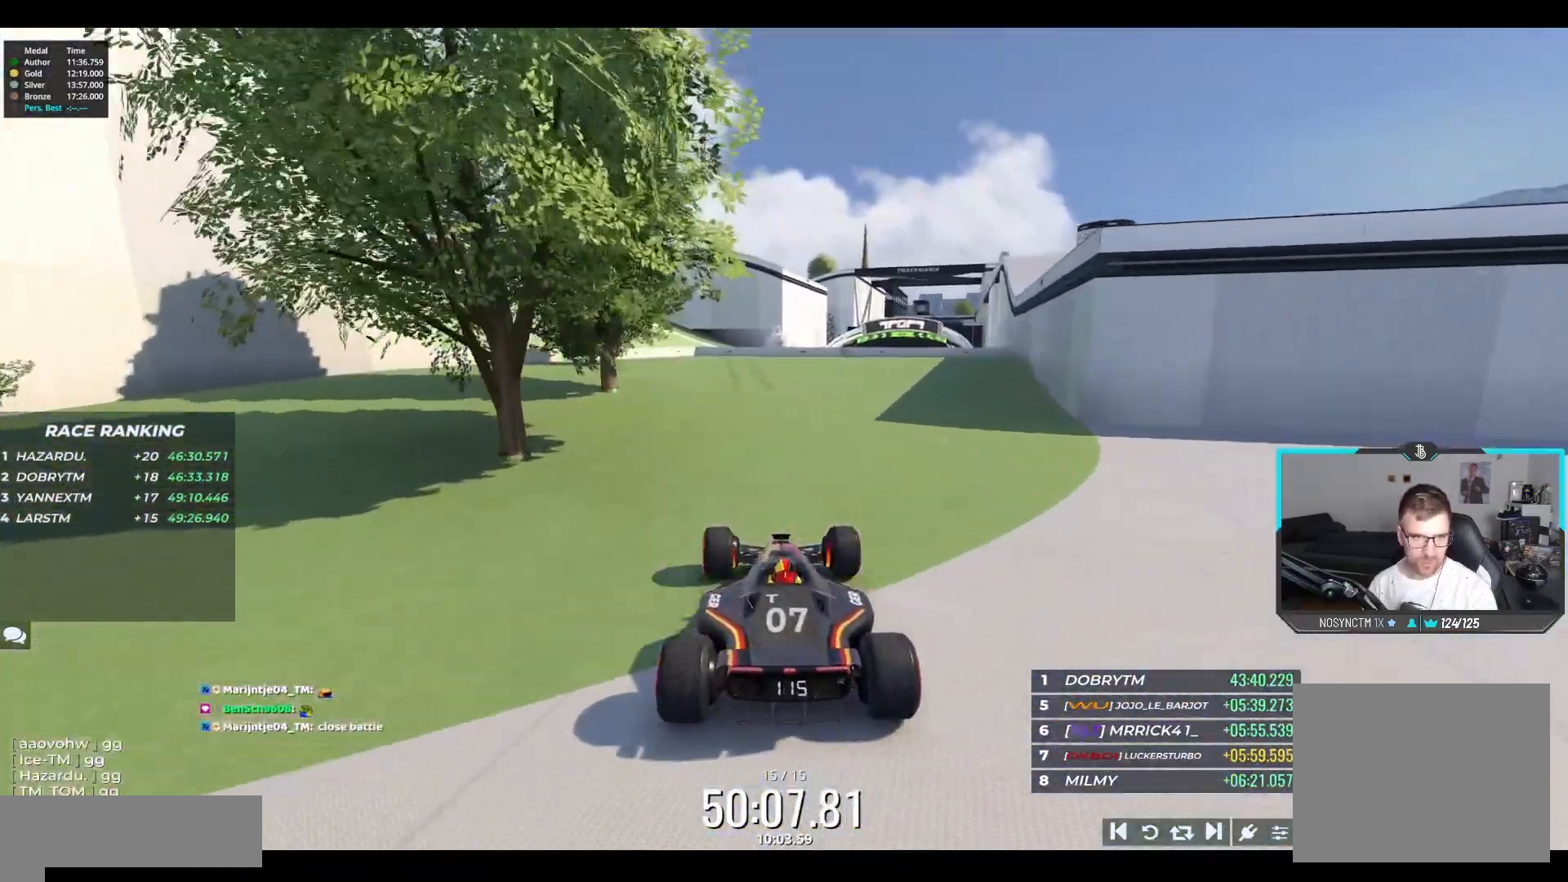
{"keys": ["up"], "events": [[200, "left", "down"], [333, "left", "up"], [500, "up", "down"]]}
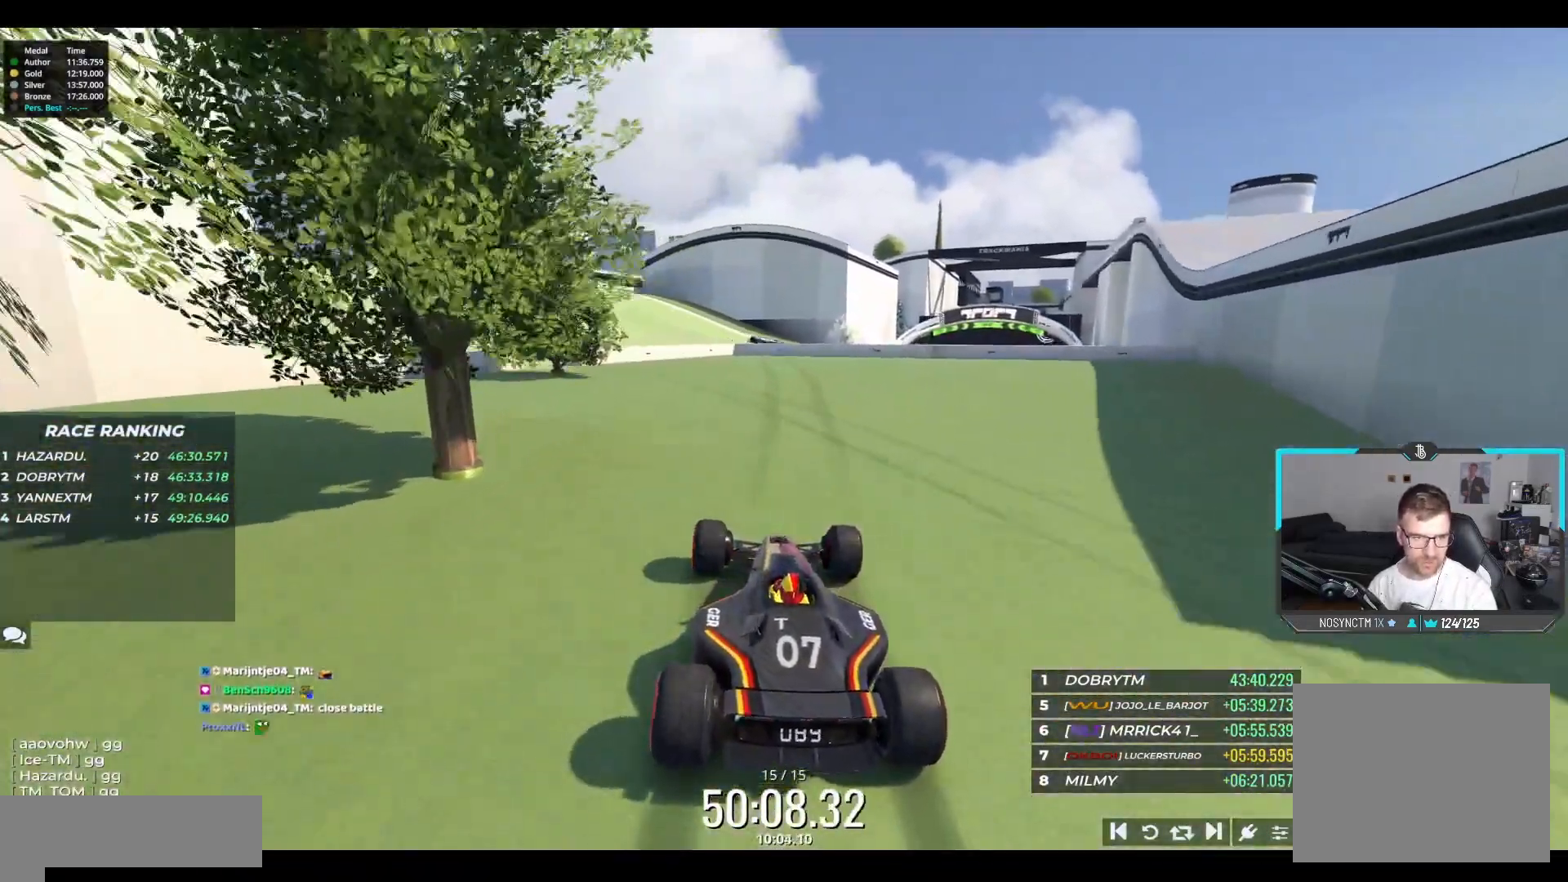
{"keys": ["left", "up"], "events": [[17, "left", "down"], [83, "up", "up"], [217, "left", "up"], [217, "up", "down"], [317, "left", "down"], [417, "left", "up"], [483, "left", "down"]]}